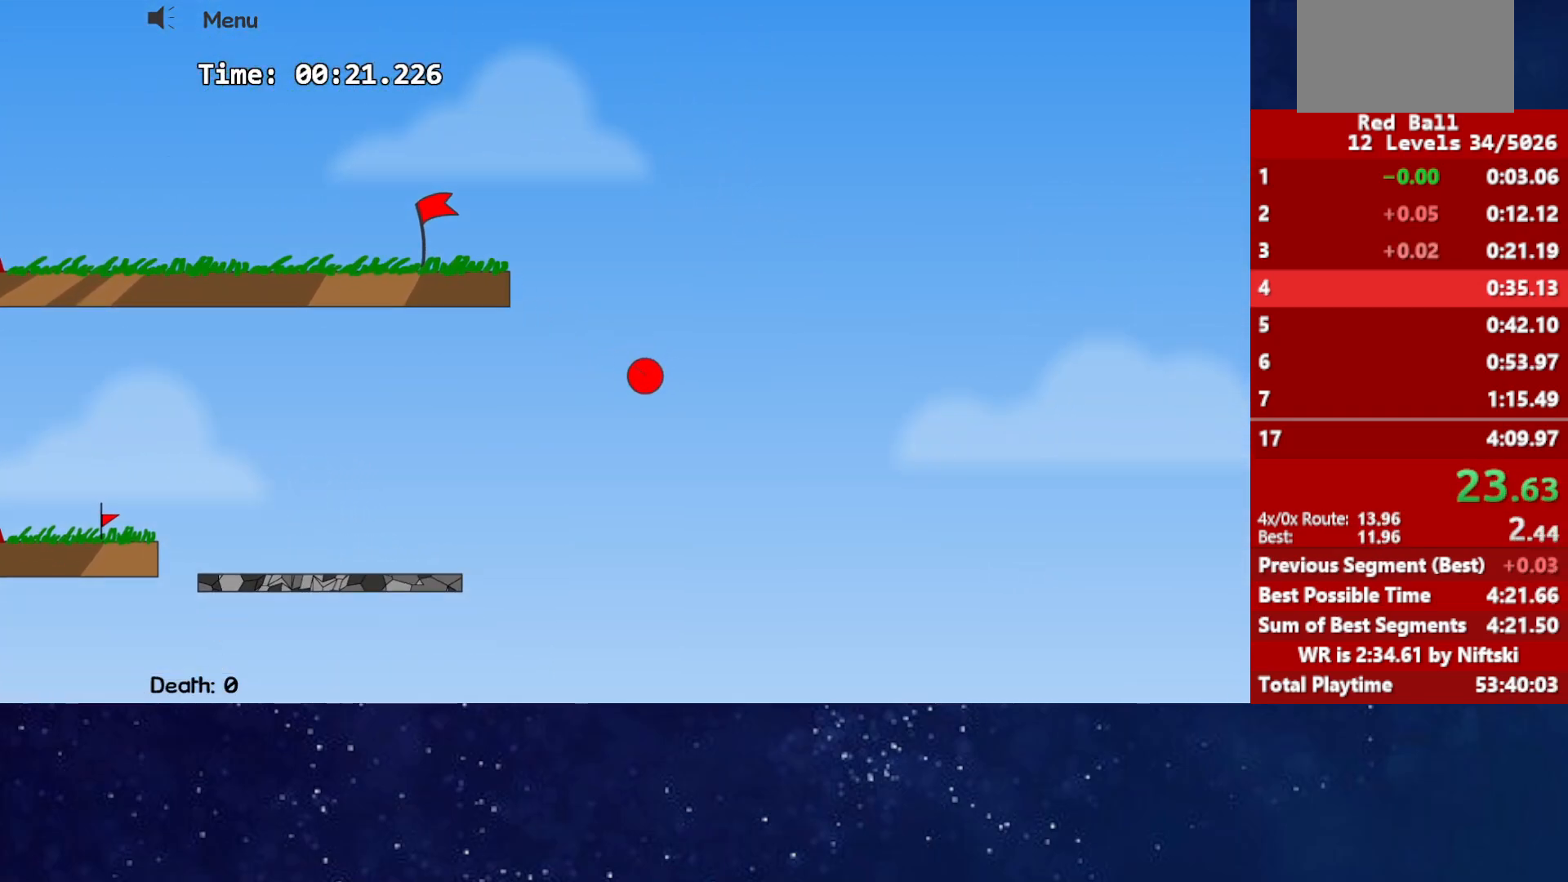
Gameplay with keyboard; each line is a JSON object with the keys held at the frame after it. "events" lists presses ("down") and releases ("up") of "down", "left", "p", "r", "right" and "up" between this image and that frame as [ms after this image, input, new state], when the widget could be followed in between. No other keys are recorded. Mouse input is not recorded.
{"keys": ["right"], "events": []}
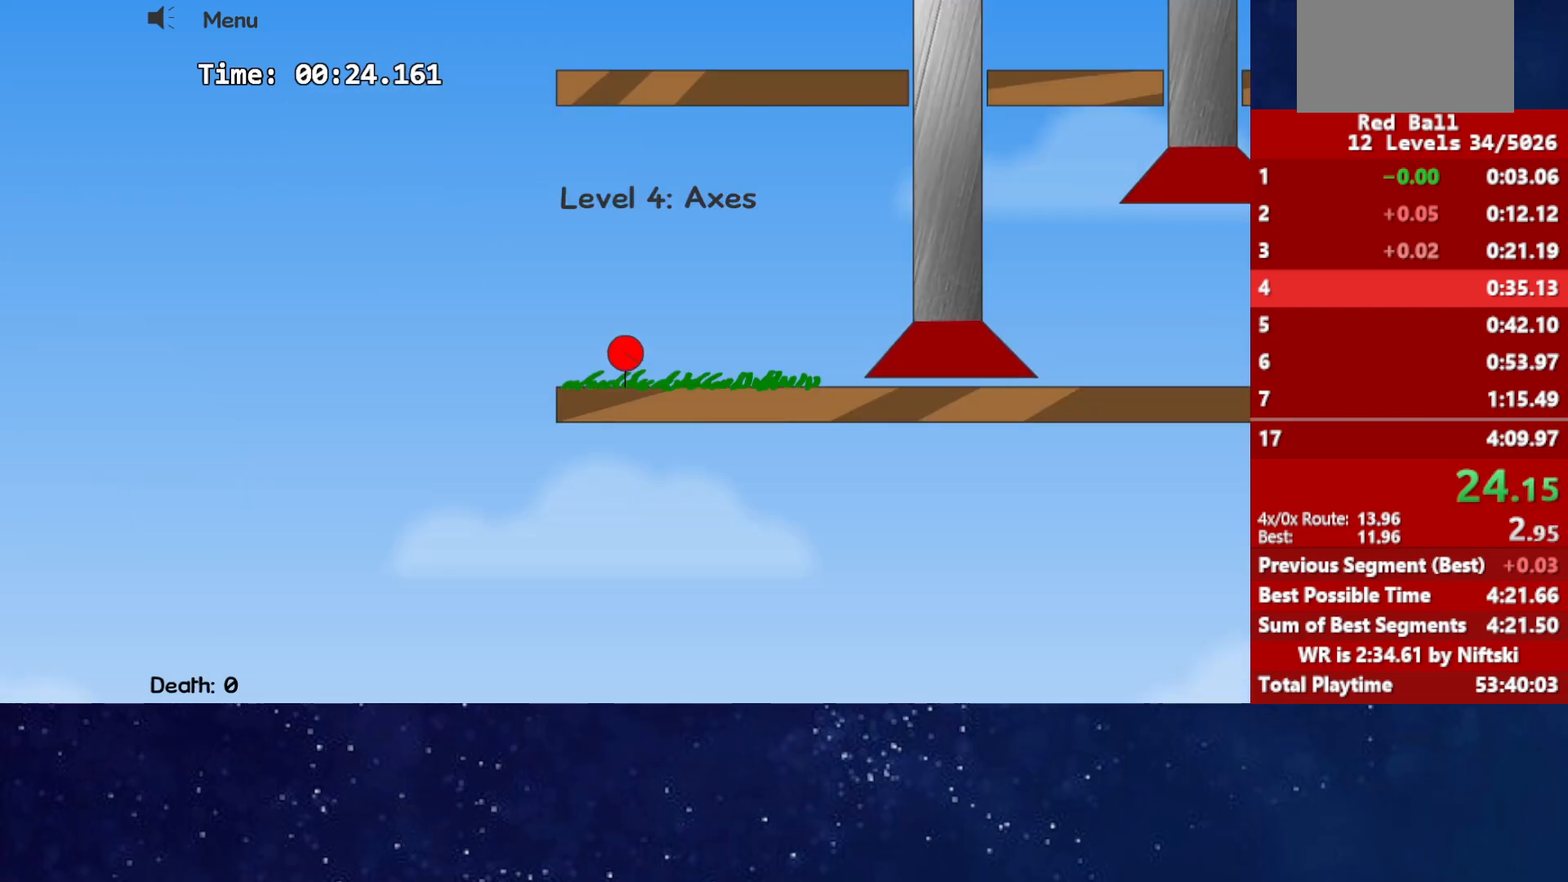
{"keys": ["left", "right", "up"], "events": [[367, "left", "down"], [383, "up", "down"]]}
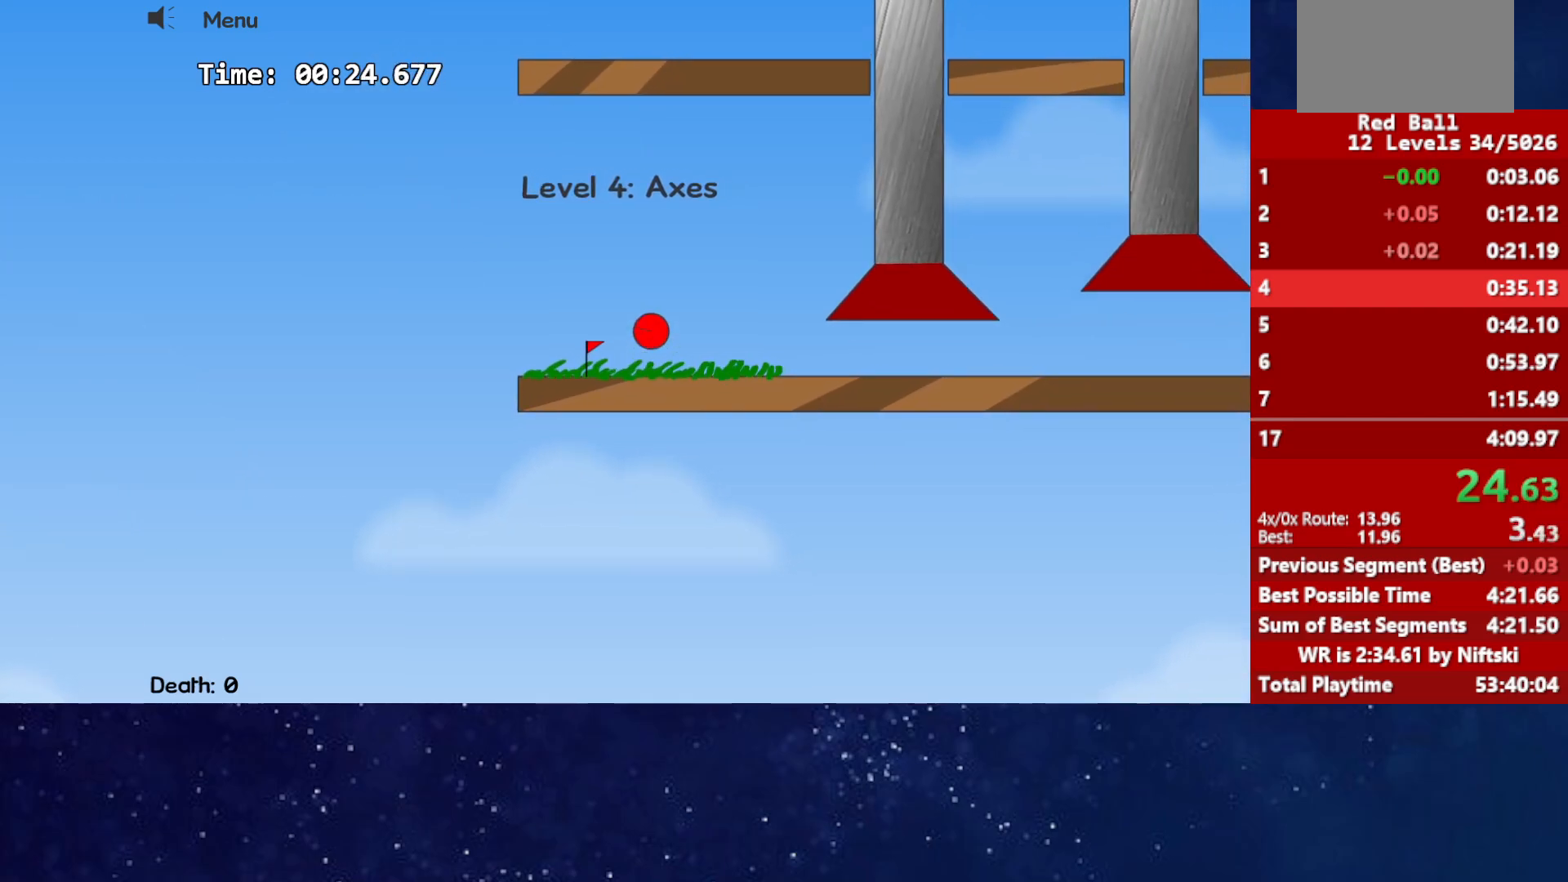
{"keys": ["left", "right", "up"], "events": []}
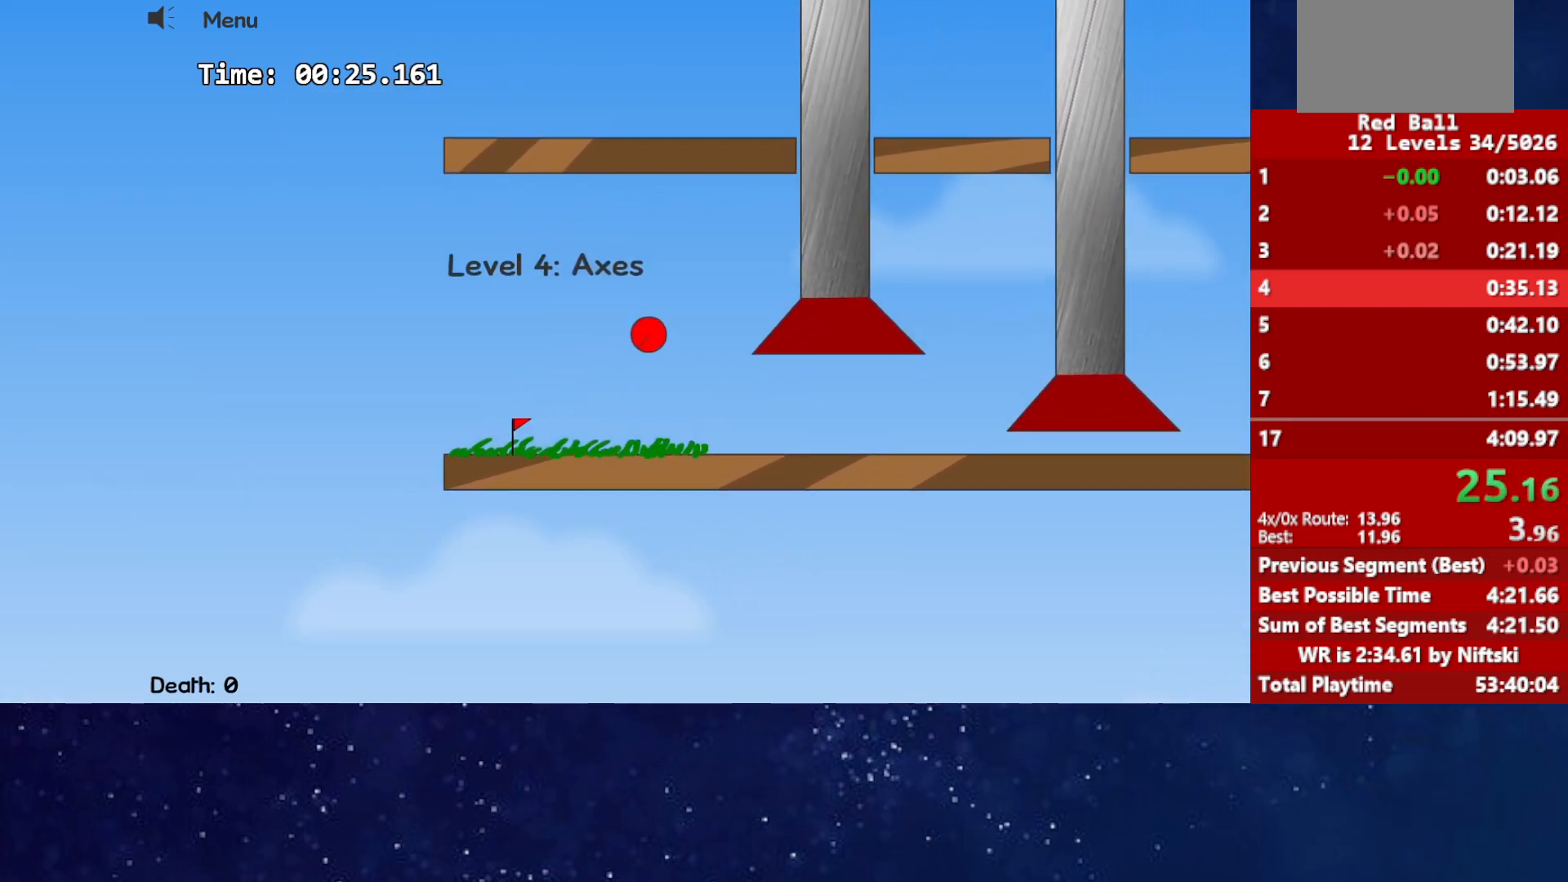
{"keys": ["left", "right", "up"], "events": []}
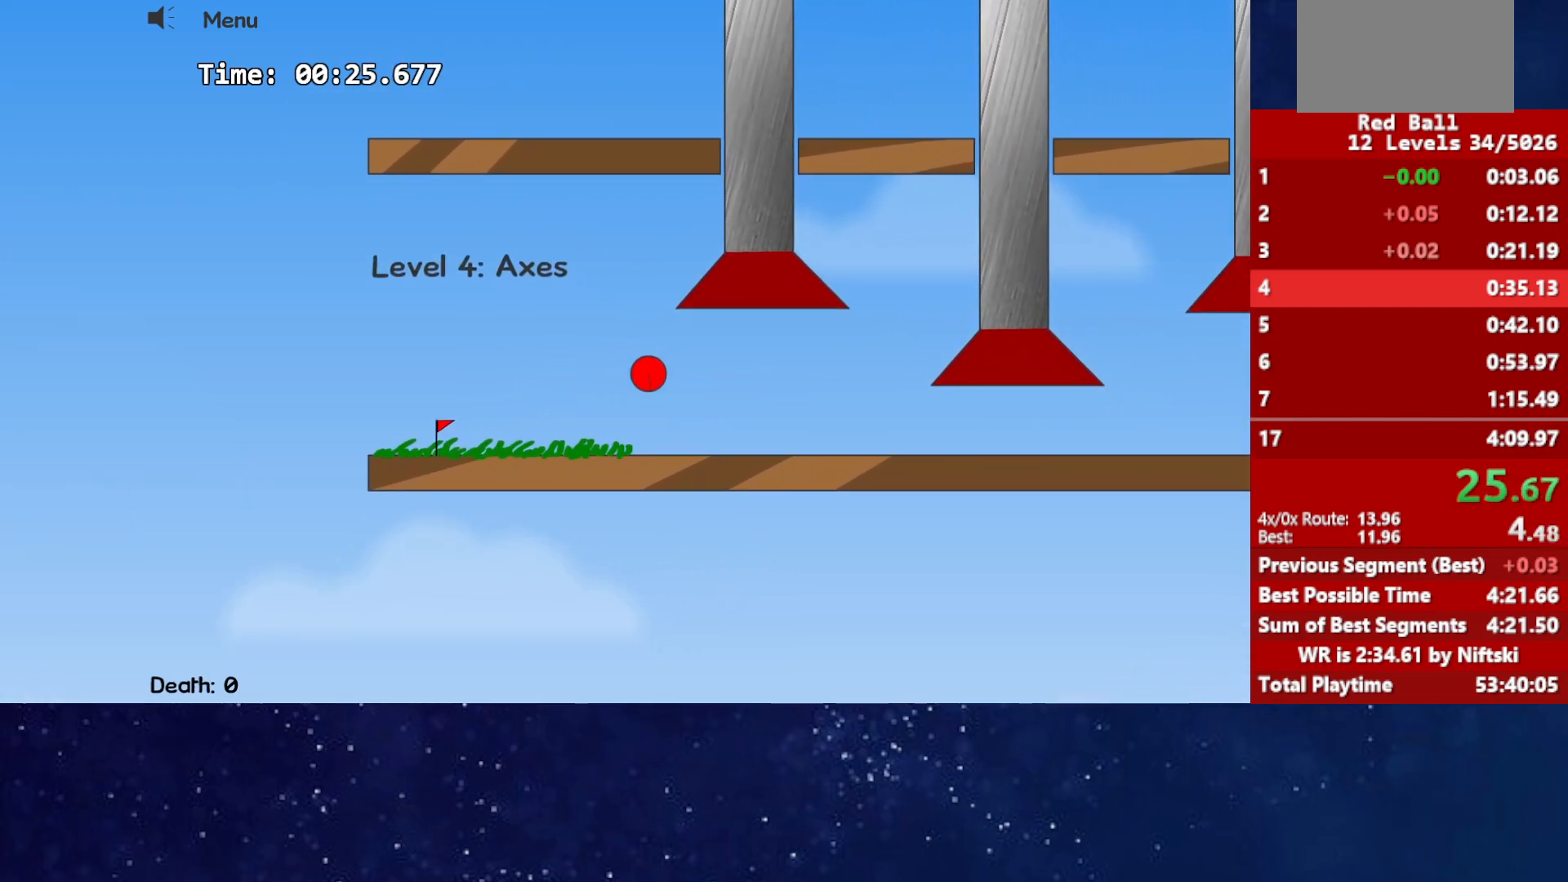
{"keys": ["right"], "events": [[83, "left", "up"], [83, "up", "up"]]}
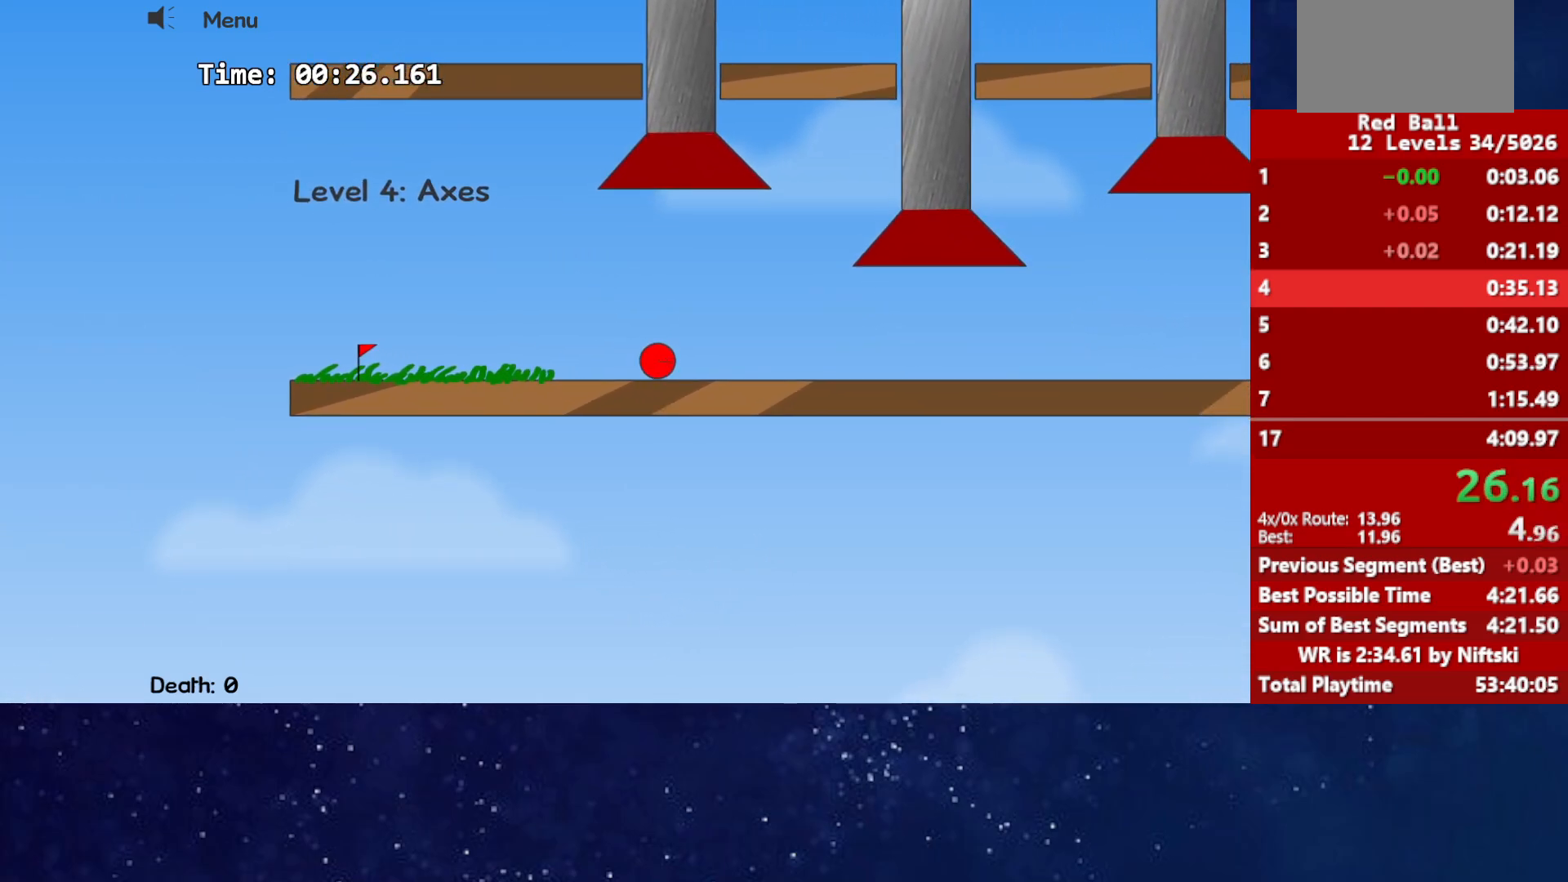
{"keys": ["right"], "events": []}
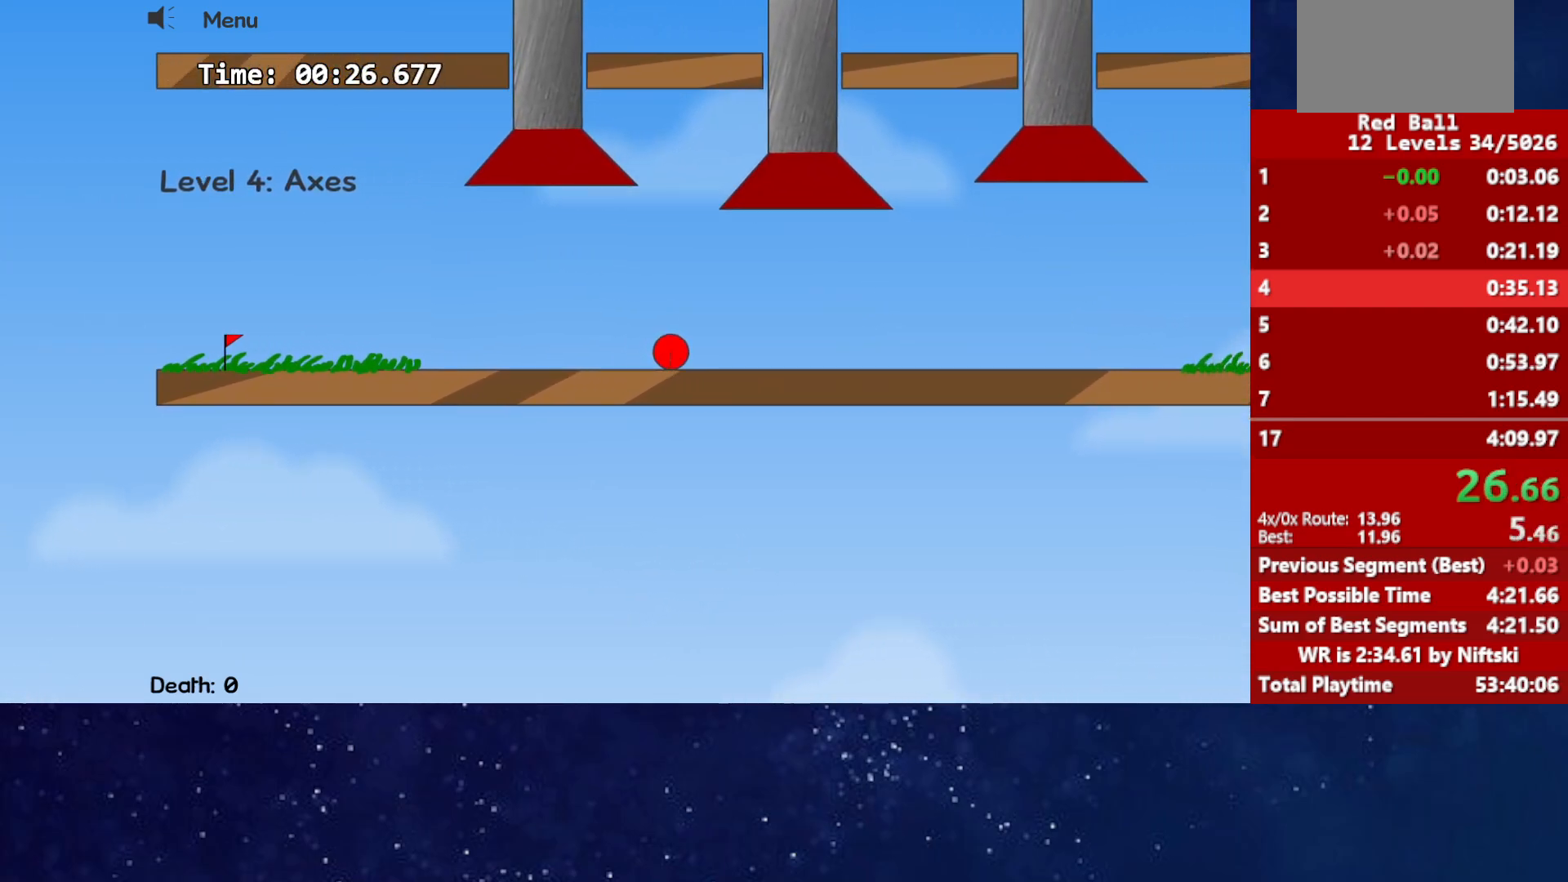
{"keys": ["right"], "events": []}
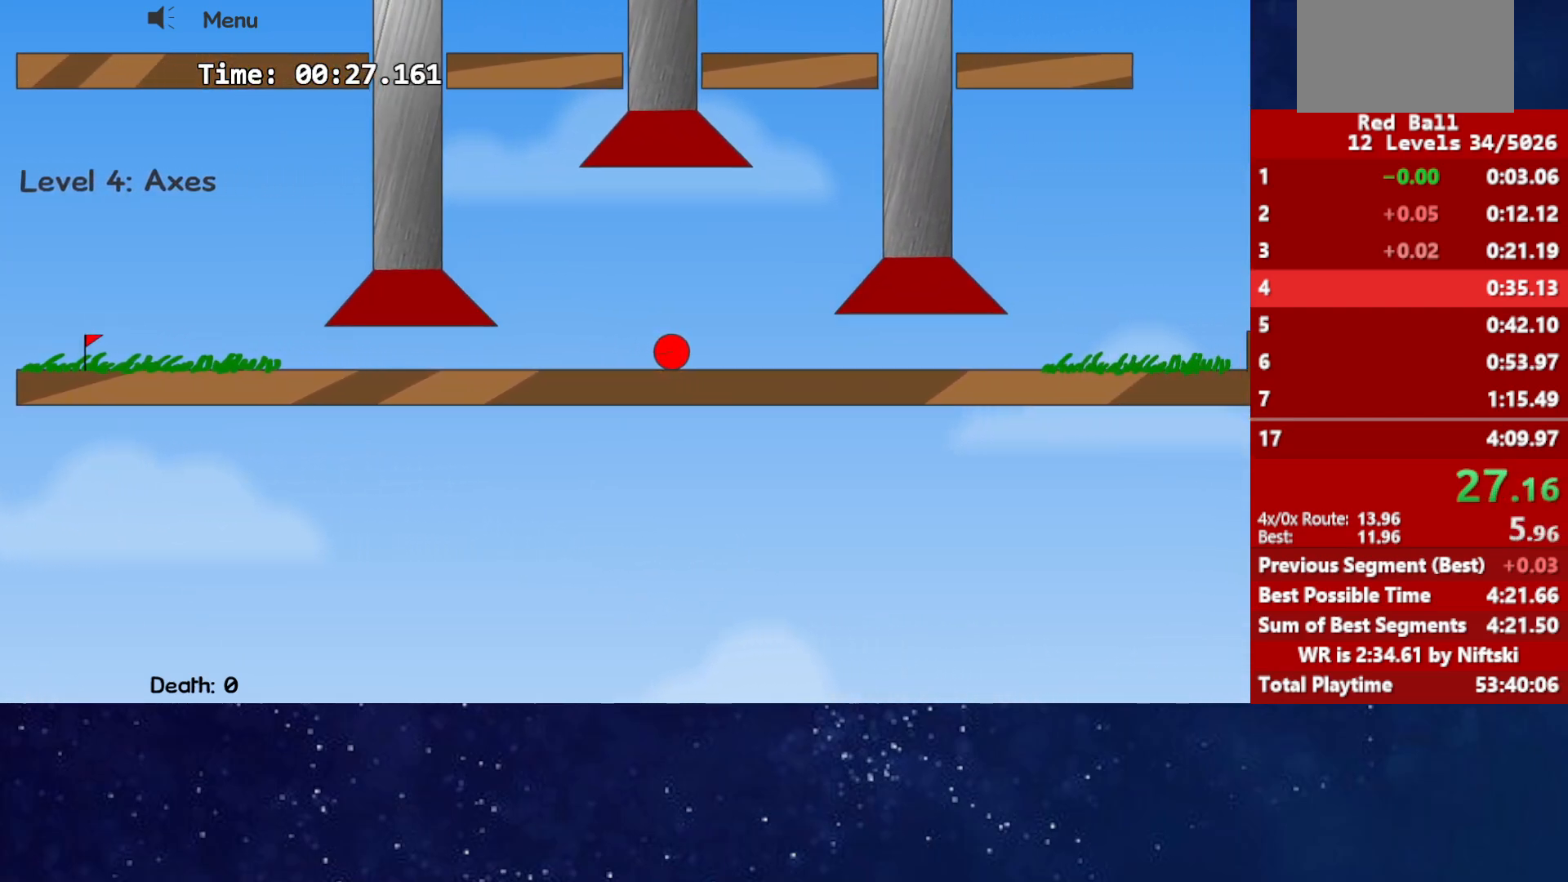
{"keys": ["right"], "events": []}
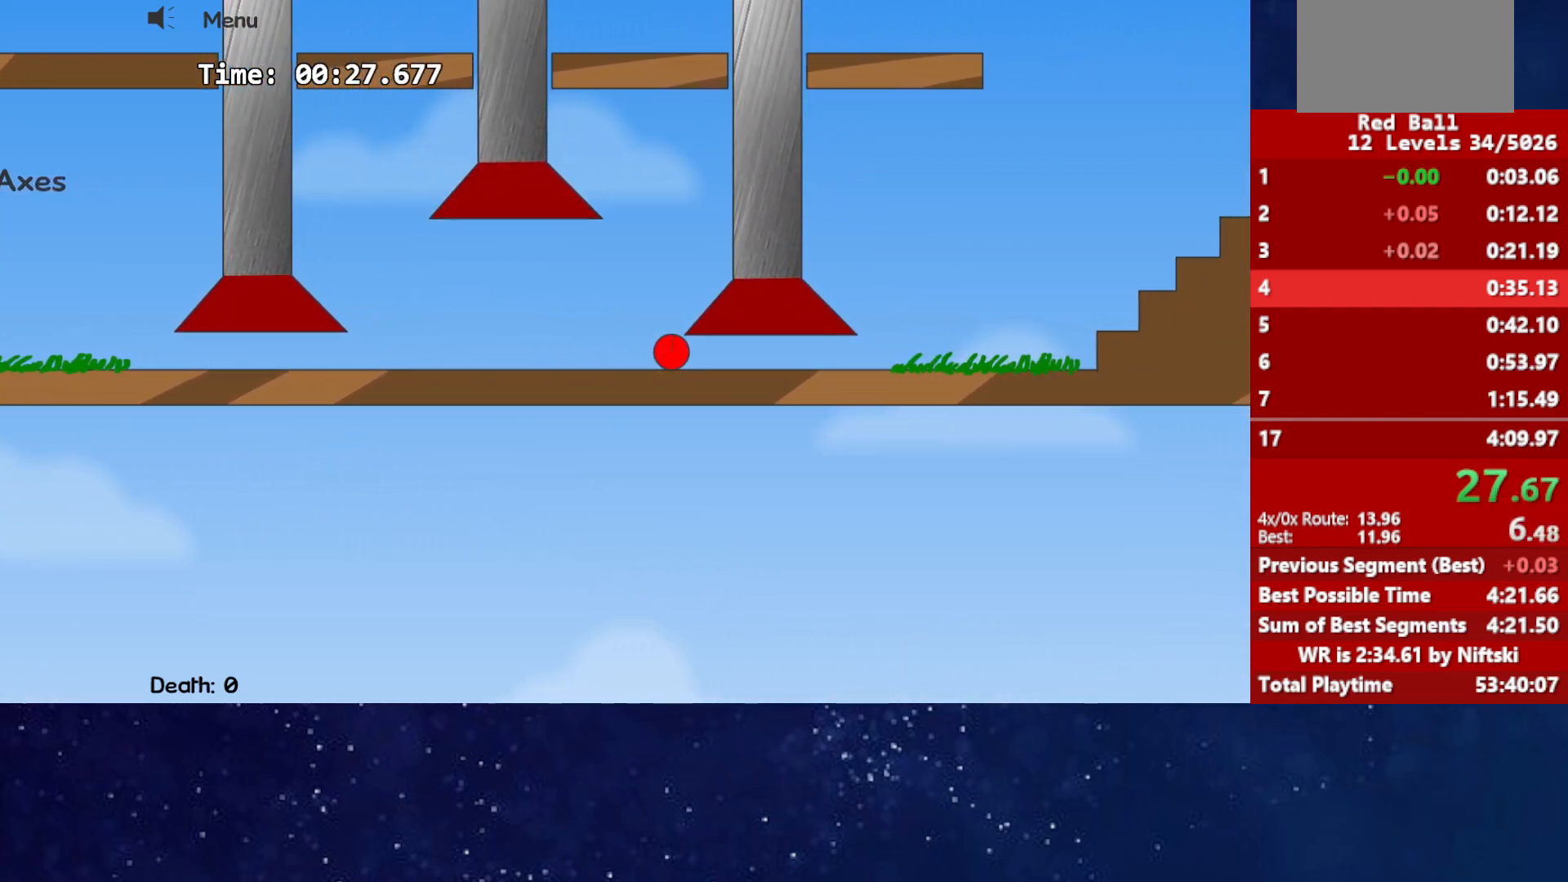
{"keys": ["right"], "events": []}
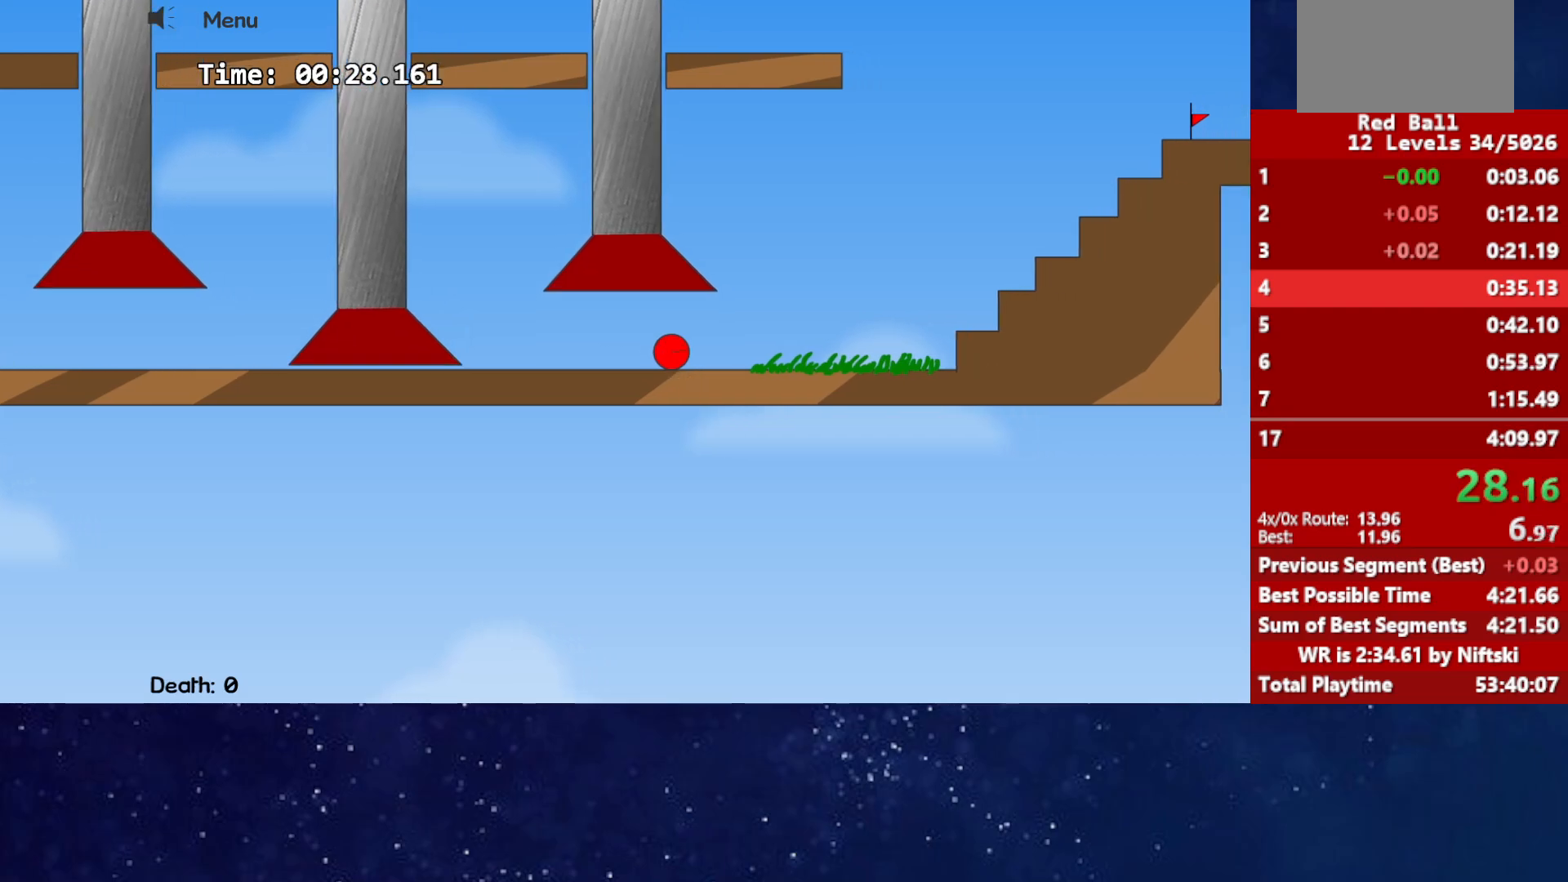
{"keys": ["right"], "events": []}
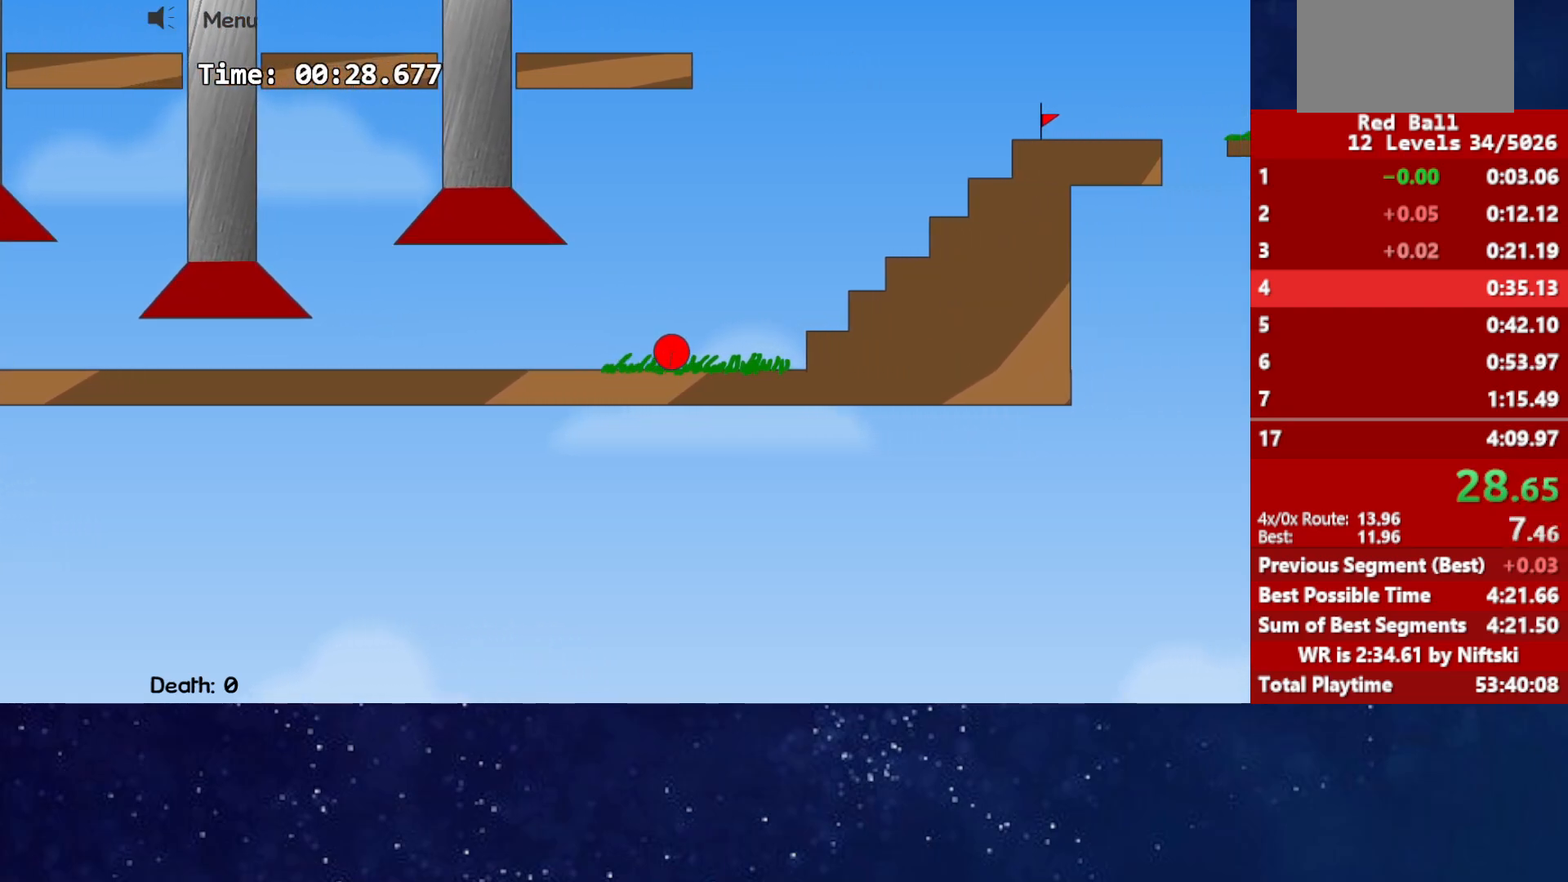
{"keys": ["right", "up"], "events": [[217, "up", "down"], [317, "up", "up"], [383, "up", "down"]]}
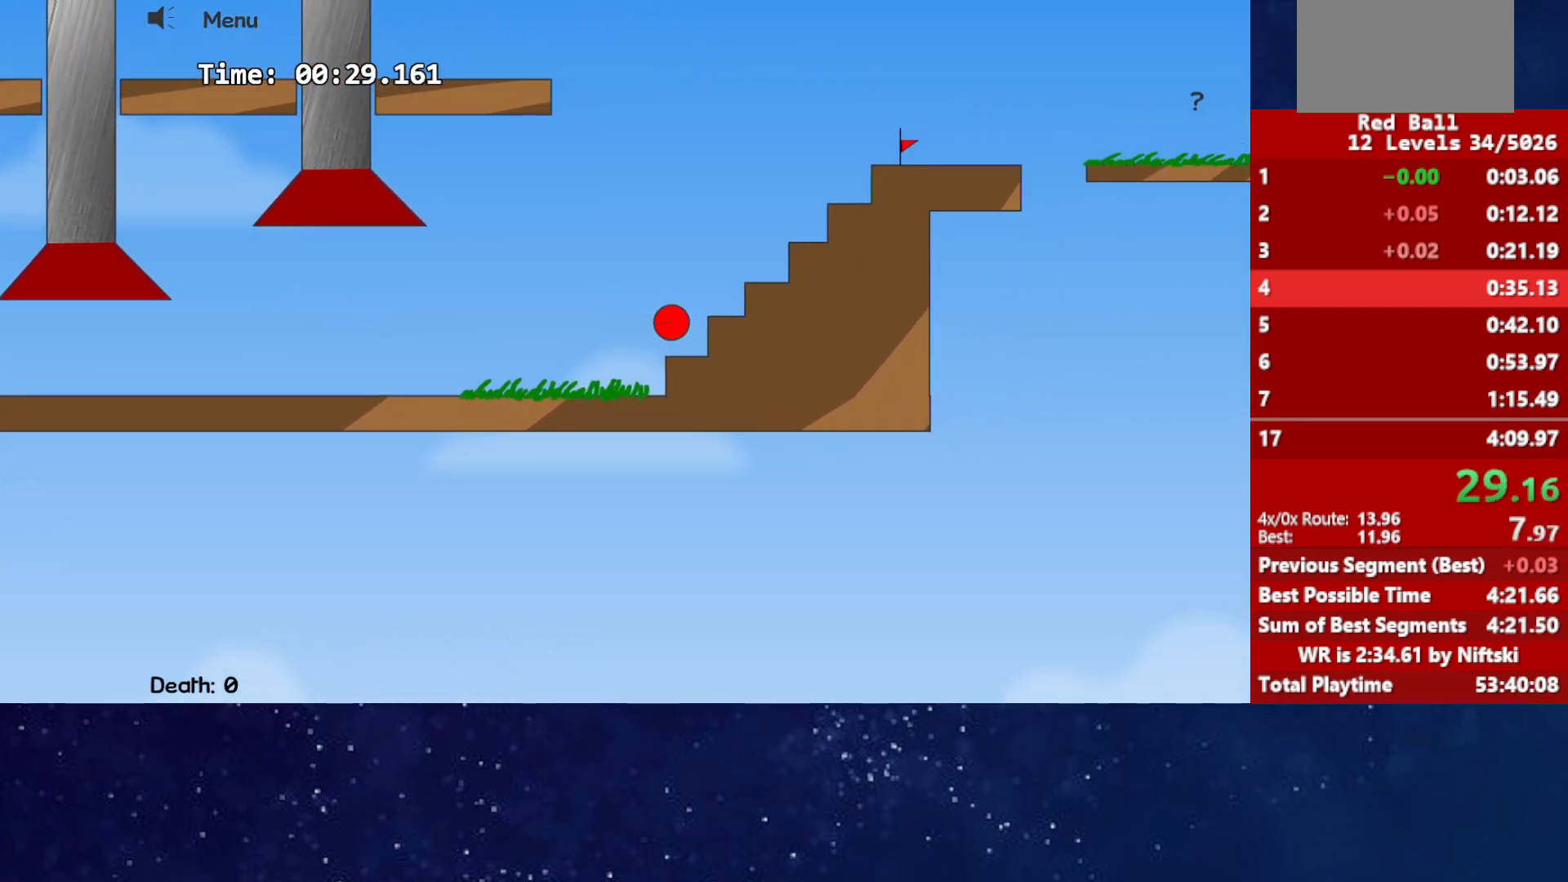
{"keys": ["right", "up"], "events": []}
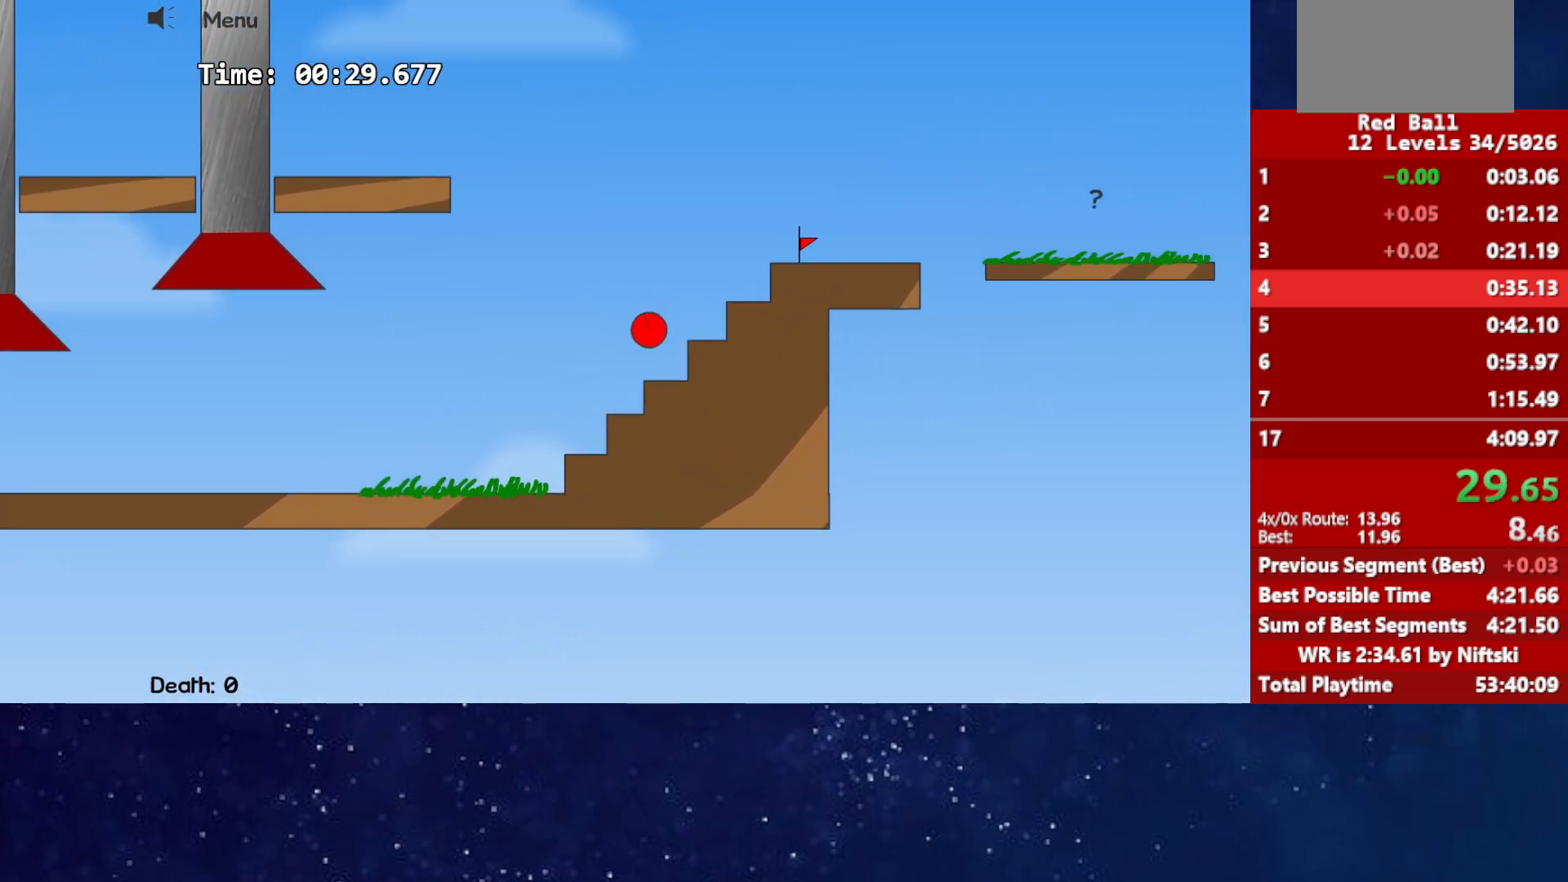
{"keys": ["right", "up"], "events": []}
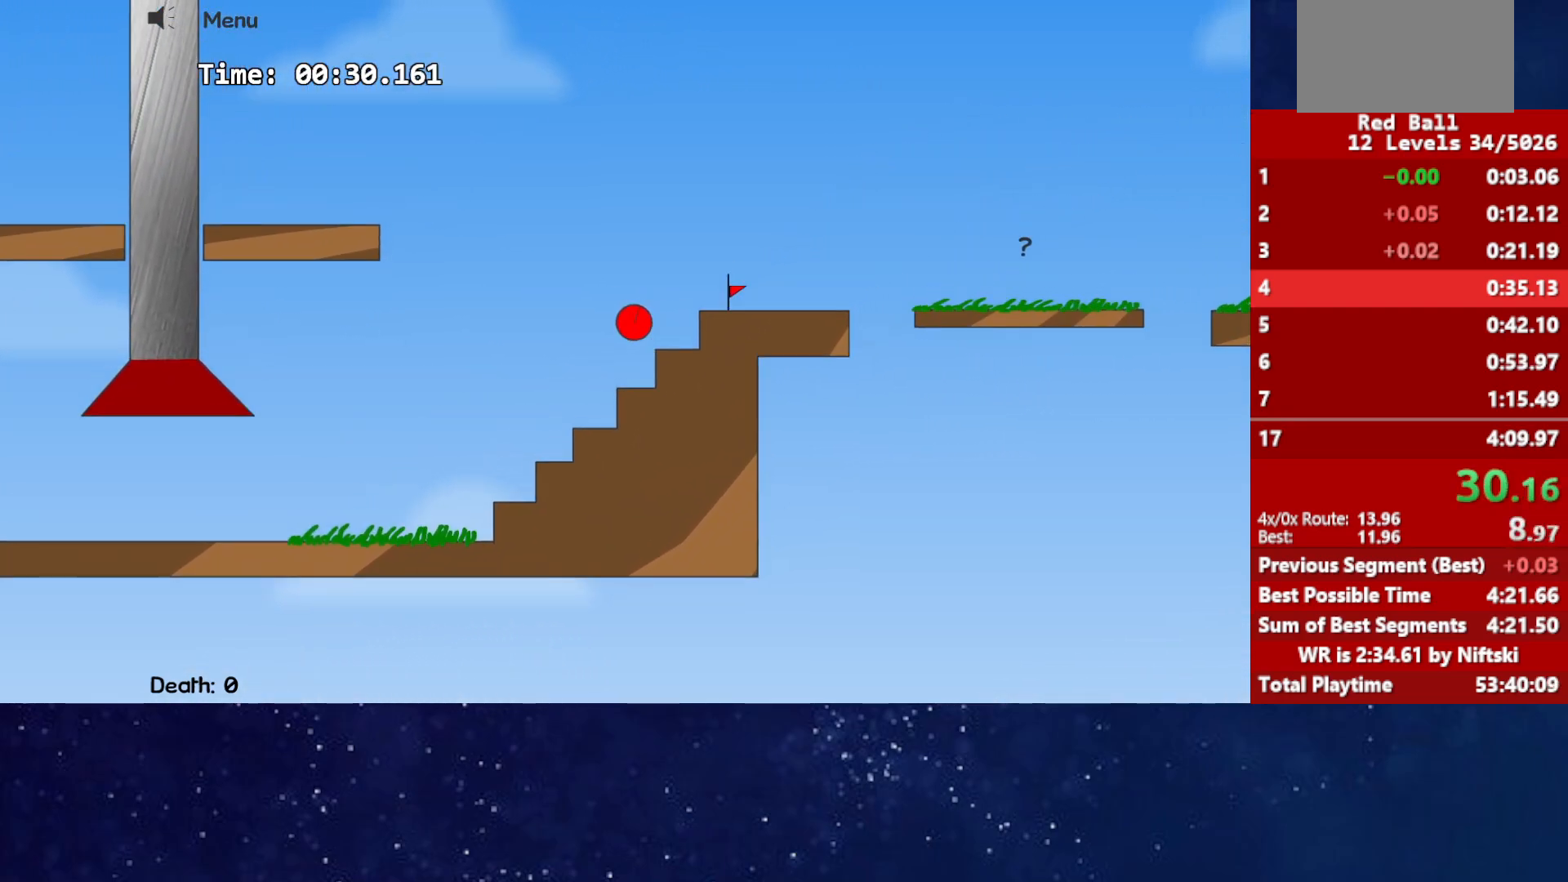
{"keys": ["right"], "events": [[283, "up", "up"]]}
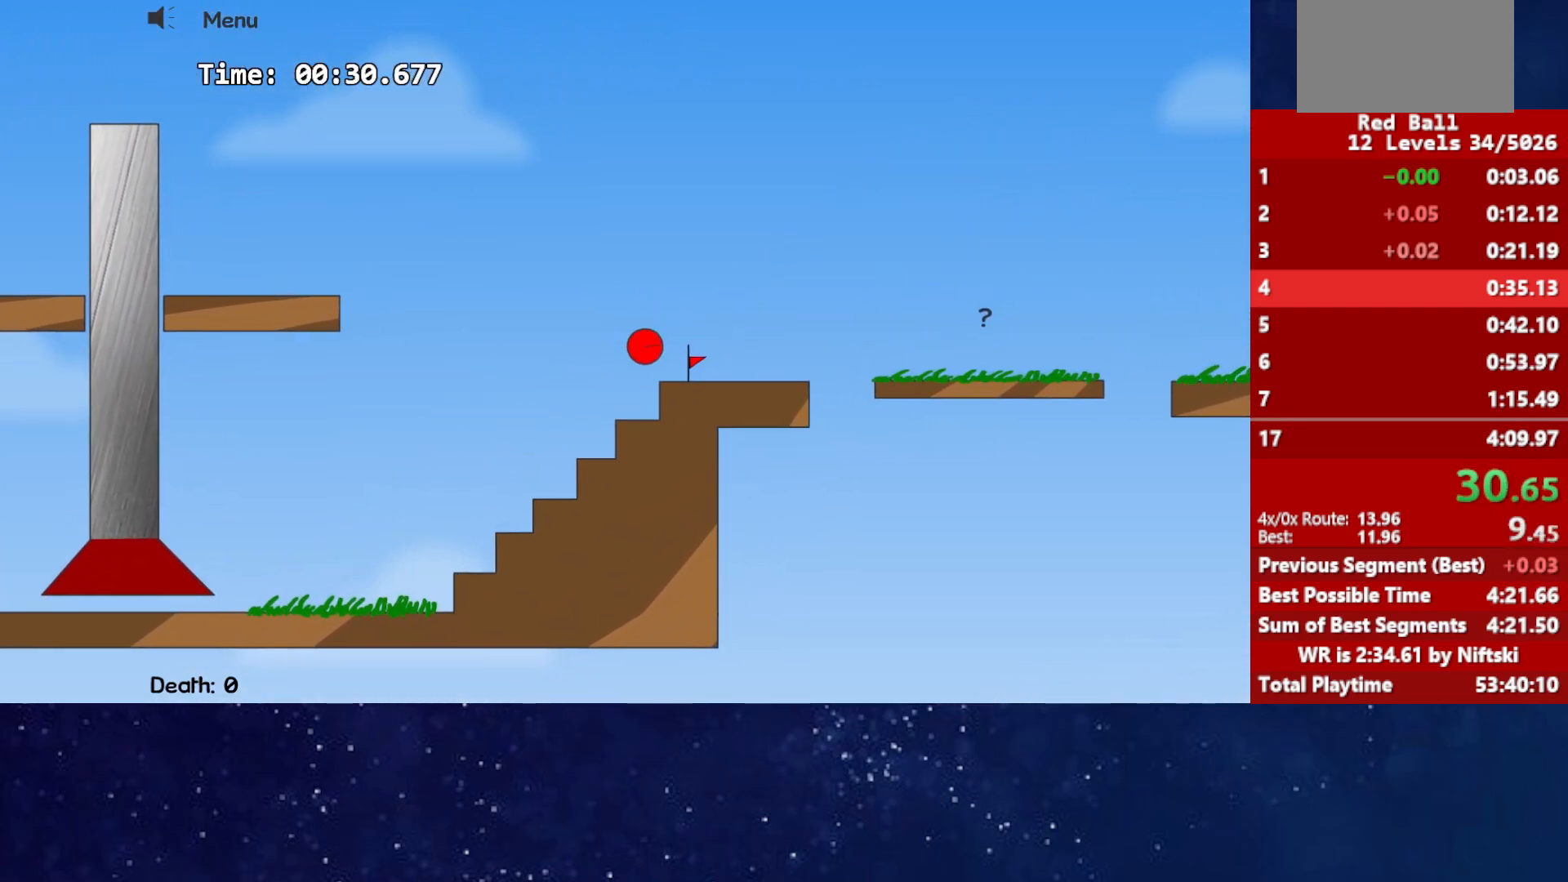
{"keys": ["right", "up"], "events": [[267, "up", "down"]]}
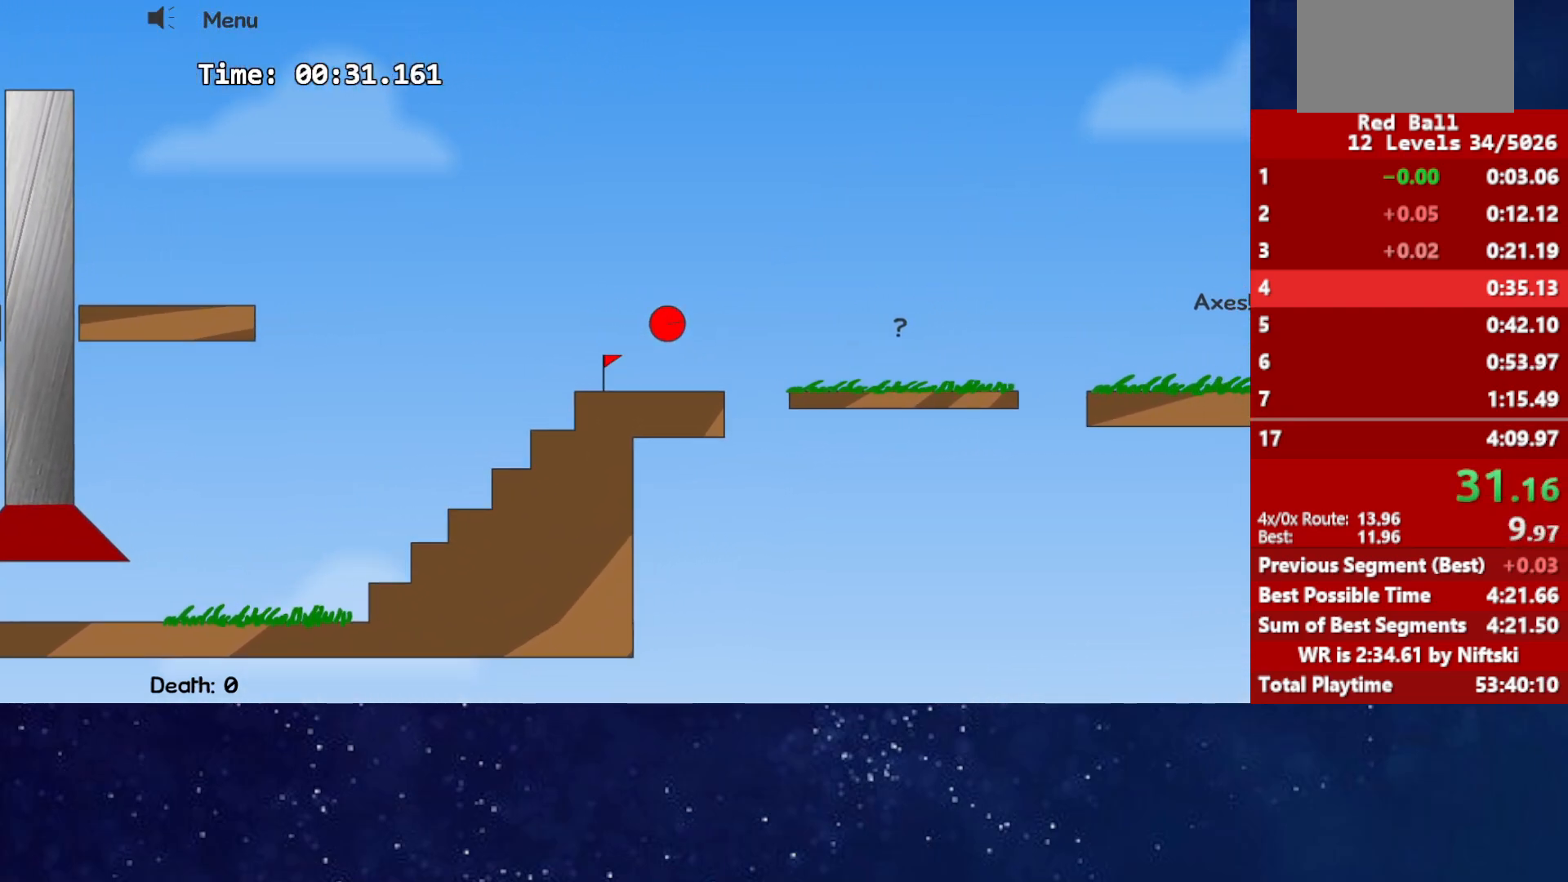
{"keys": ["right", "up"], "events": []}
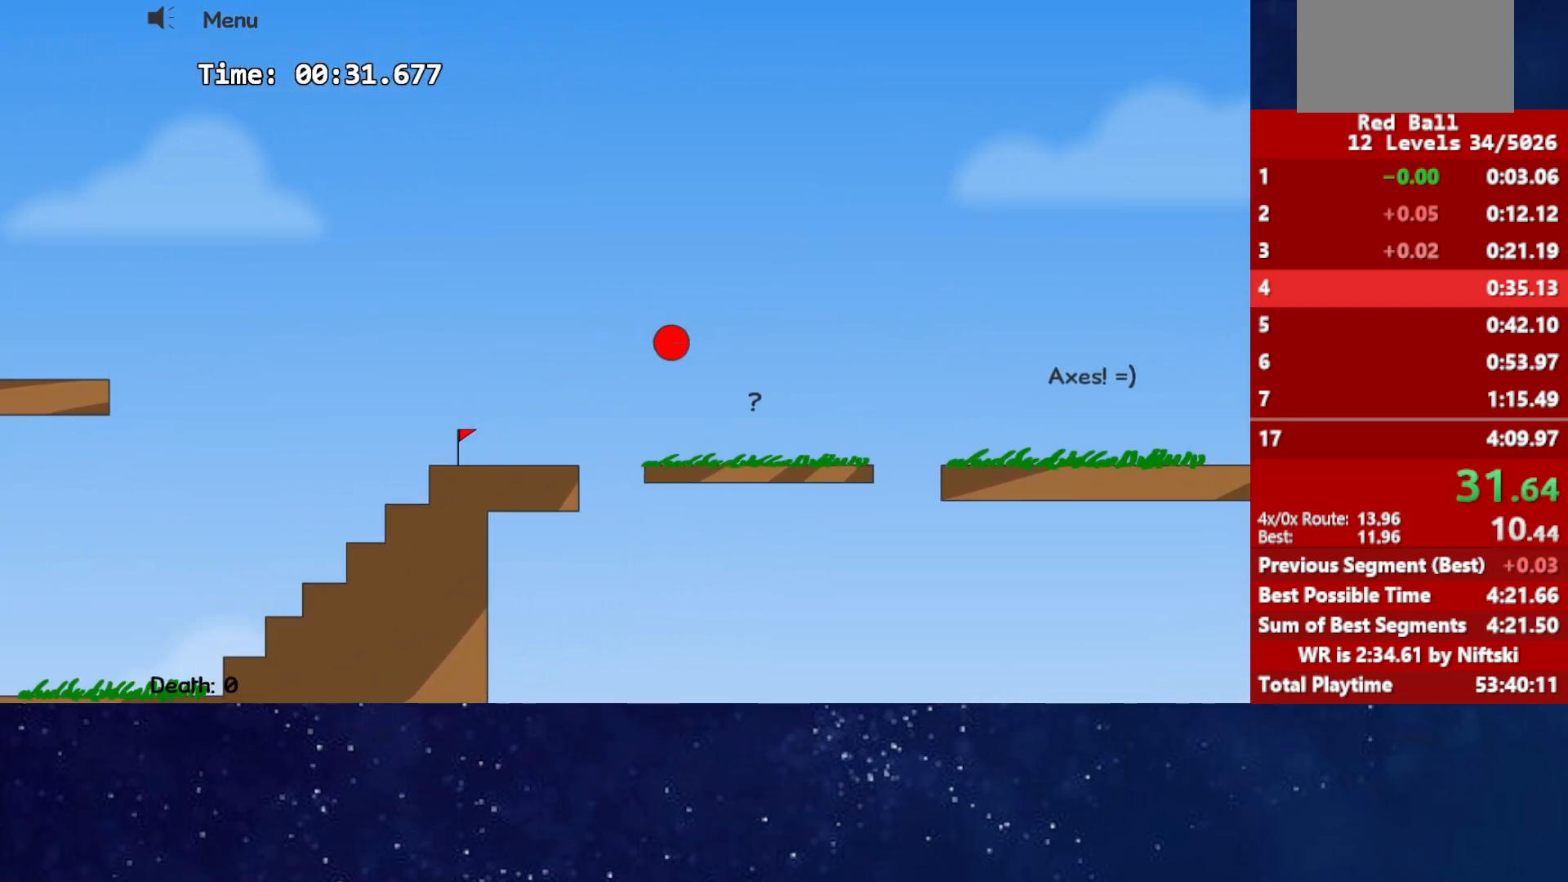
{"keys": ["right", "up"], "events": []}
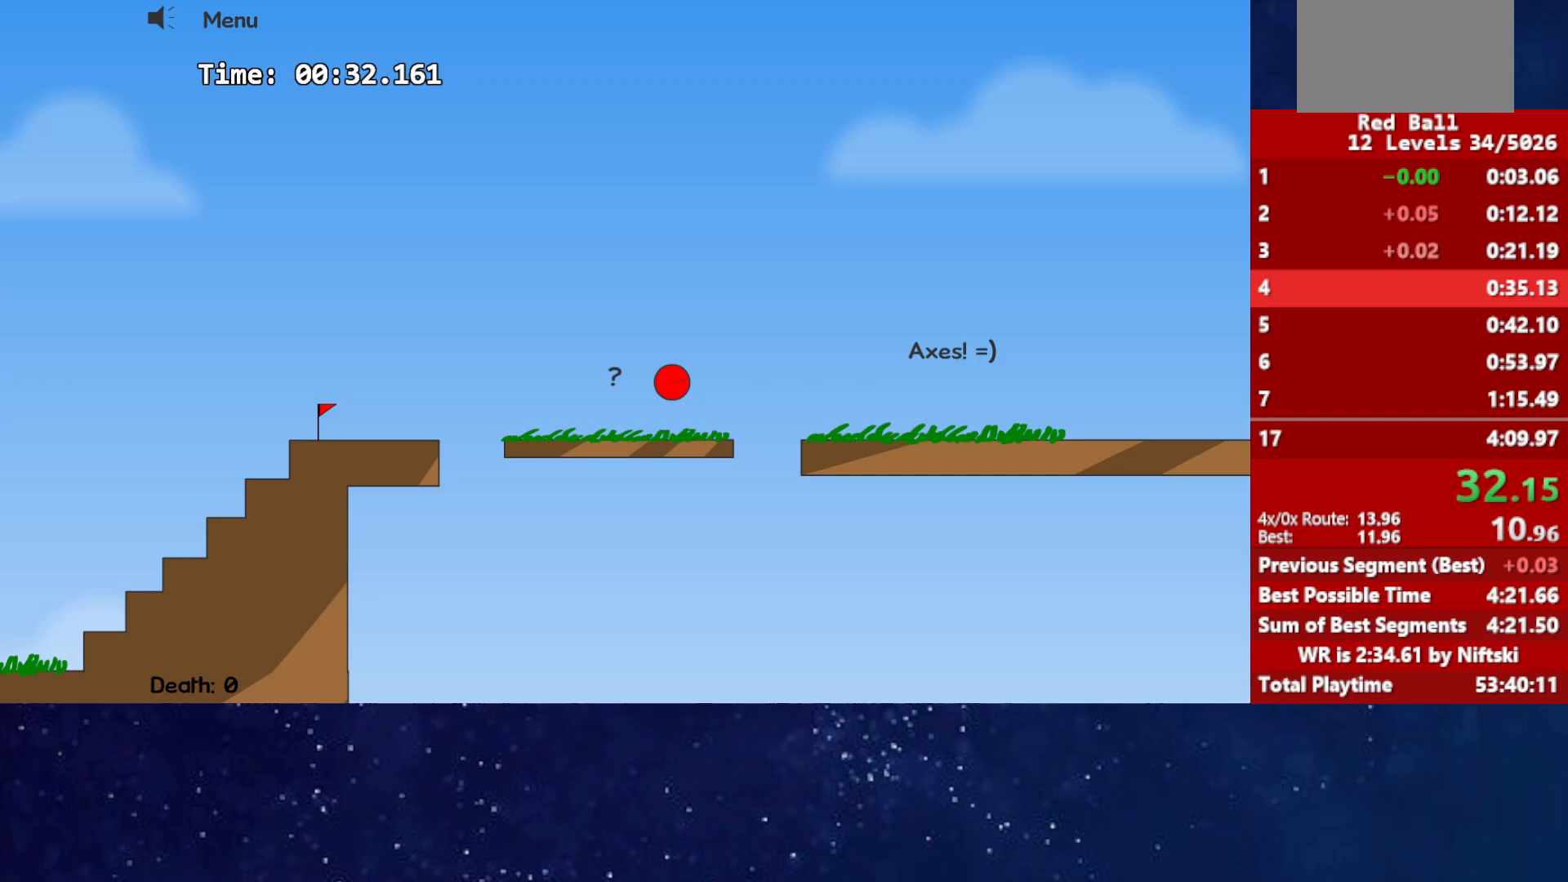
{"keys": ["right"], "events": [[167, "up", "up"]]}
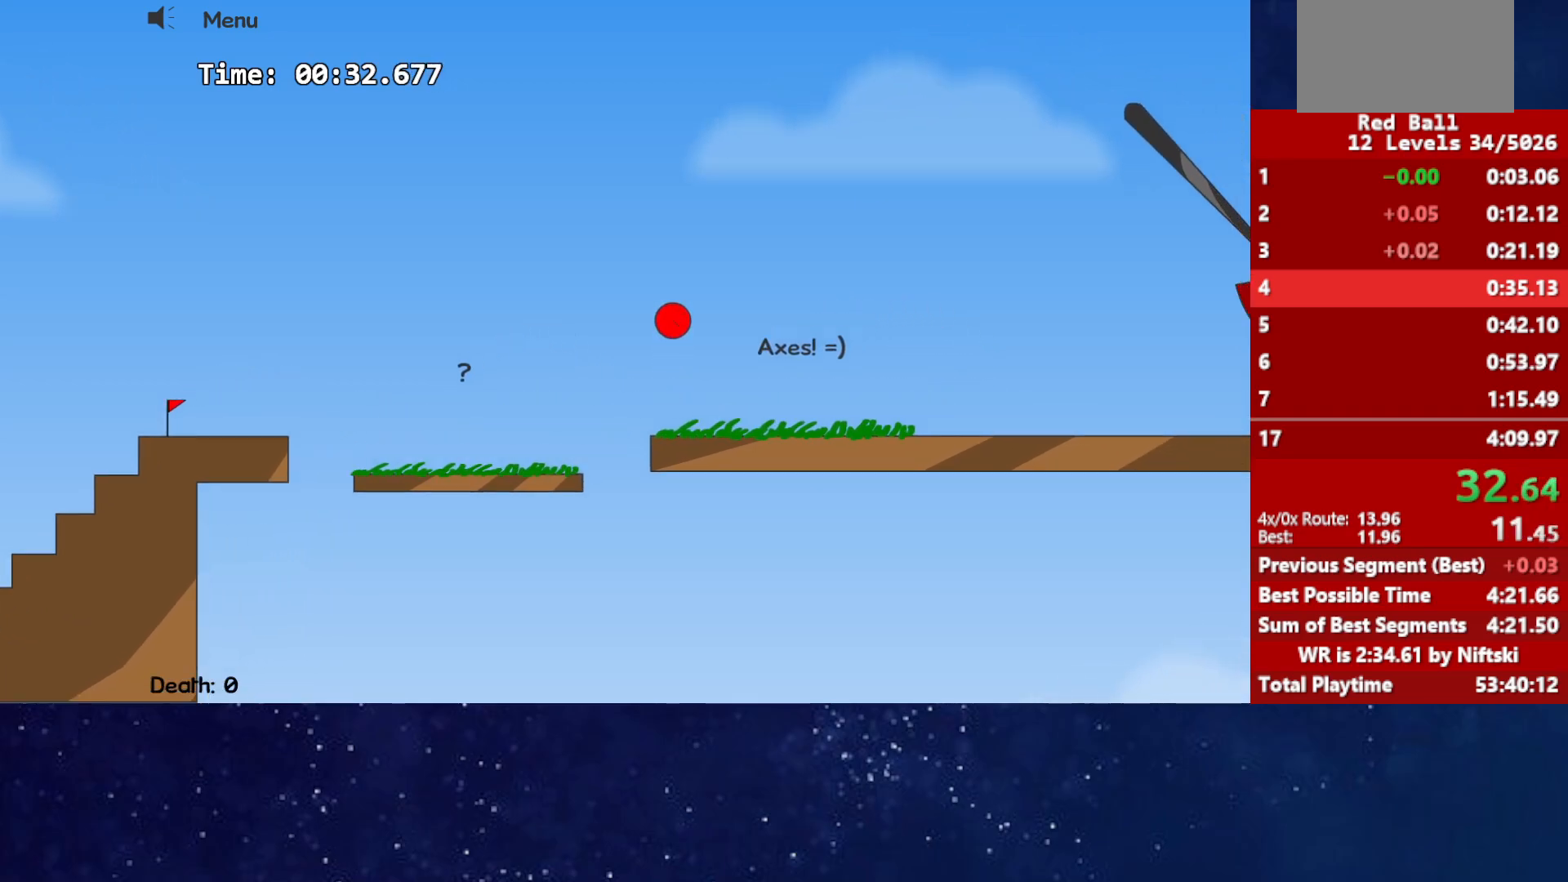
{"keys": ["left"], "events": [[183, "right", "up"], [200, "left", "down"]]}
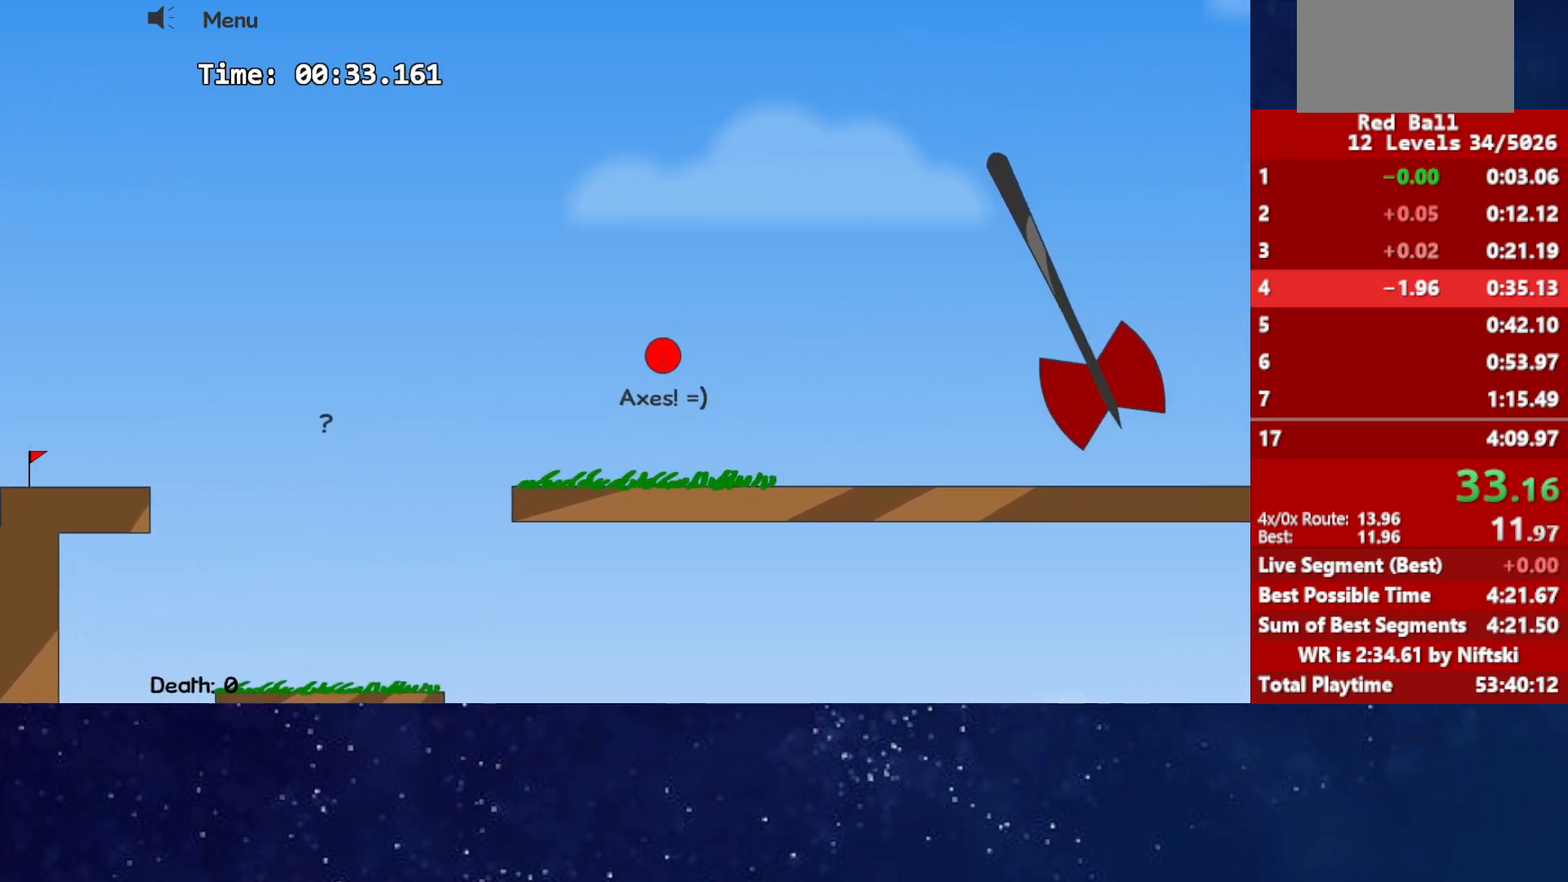
{"keys": [], "events": [[117, "left", "up"]]}
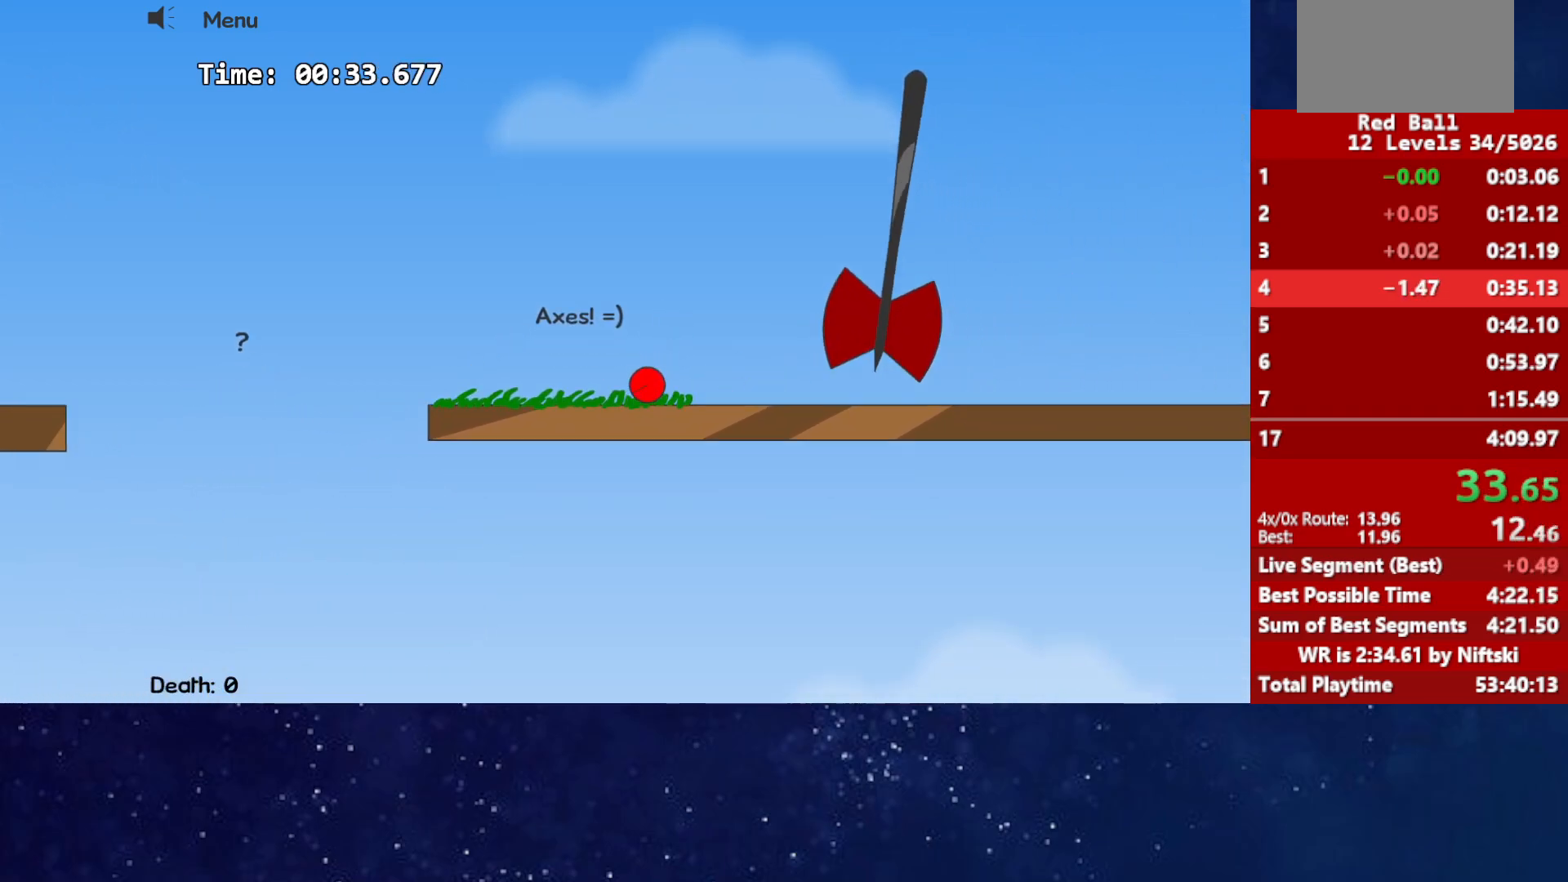
{"keys": ["right"], "events": [[50, "right", "down"]]}
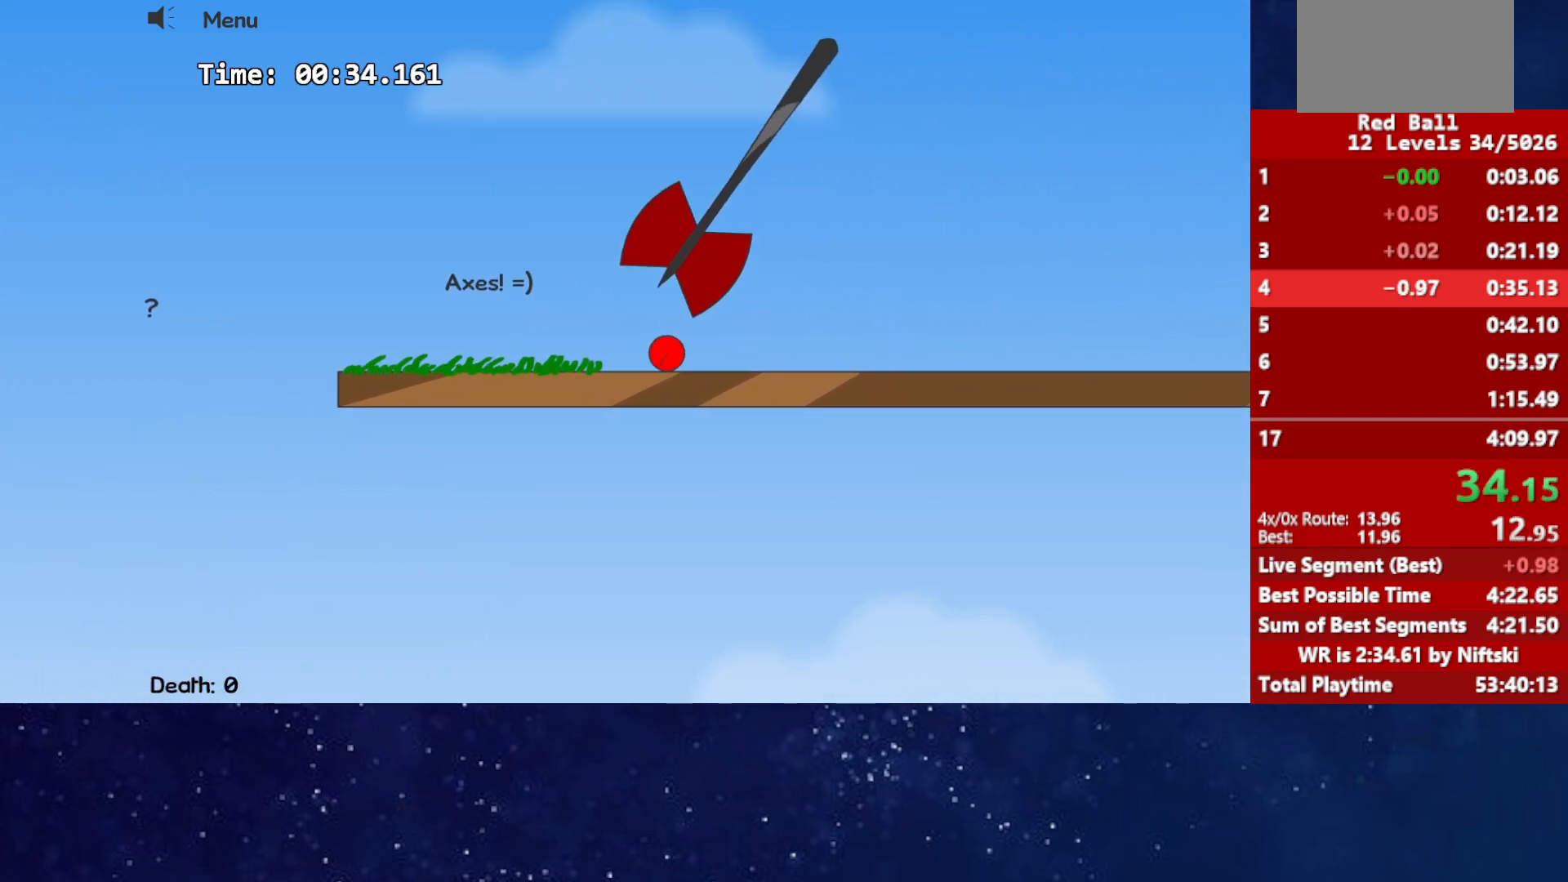
{"keys": ["left"], "events": [[283, "right", "up"], [317, "left", "down"]]}
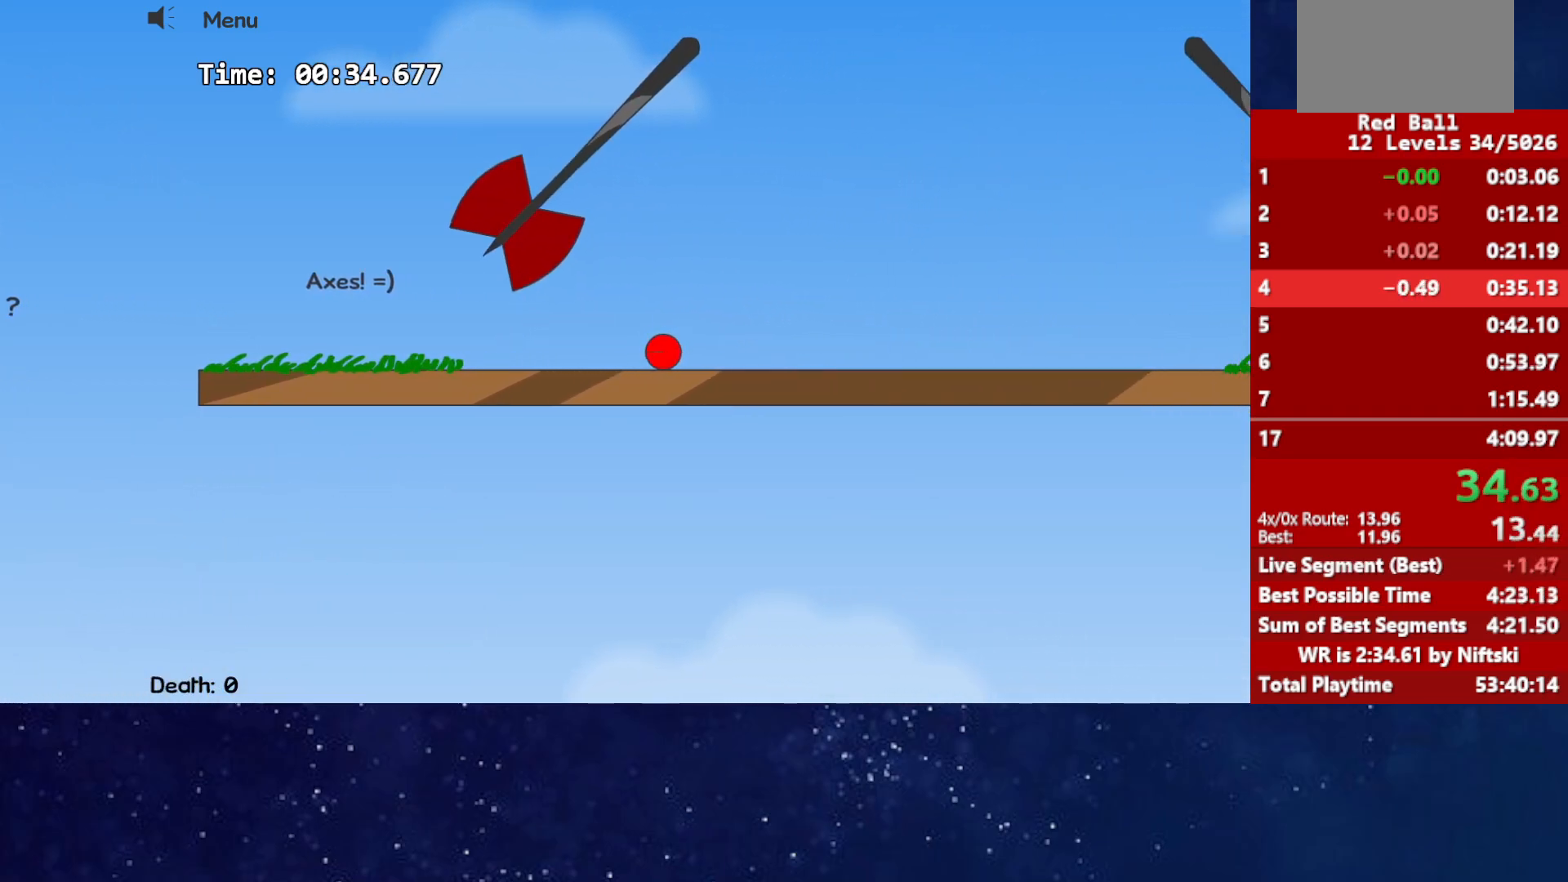
{"keys": ["up"], "events": [[250, "left", "up"], [283, "up", "down"]]}
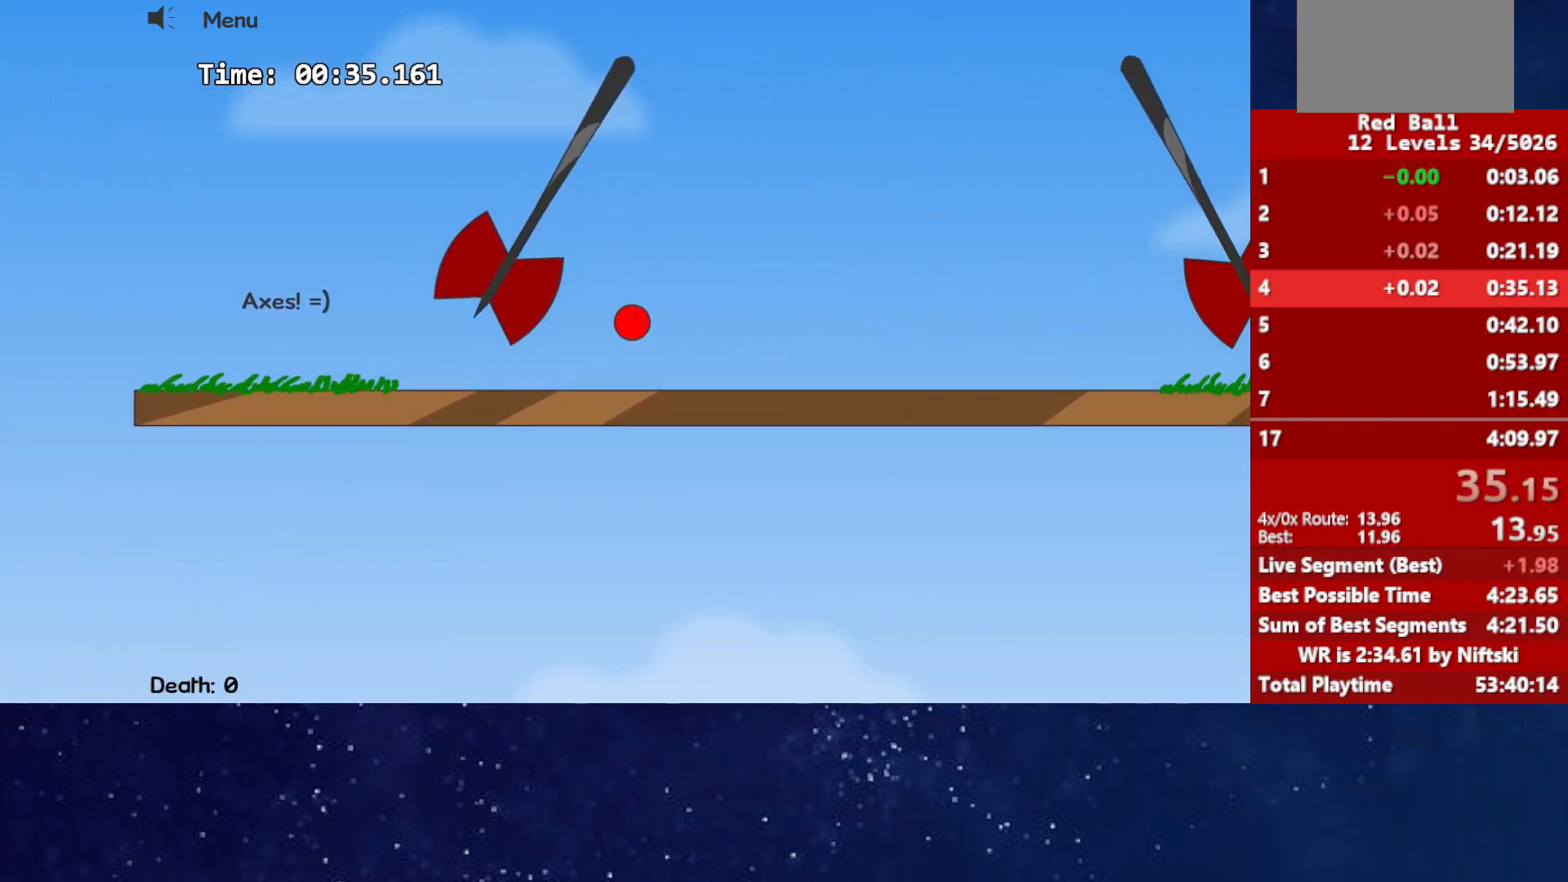
{"keys": [], "events": [[33, "left", "down"], [83, "left", "up"], [133, "left", "down"], [150, "left", "up"], [417, "up", "up"]]}
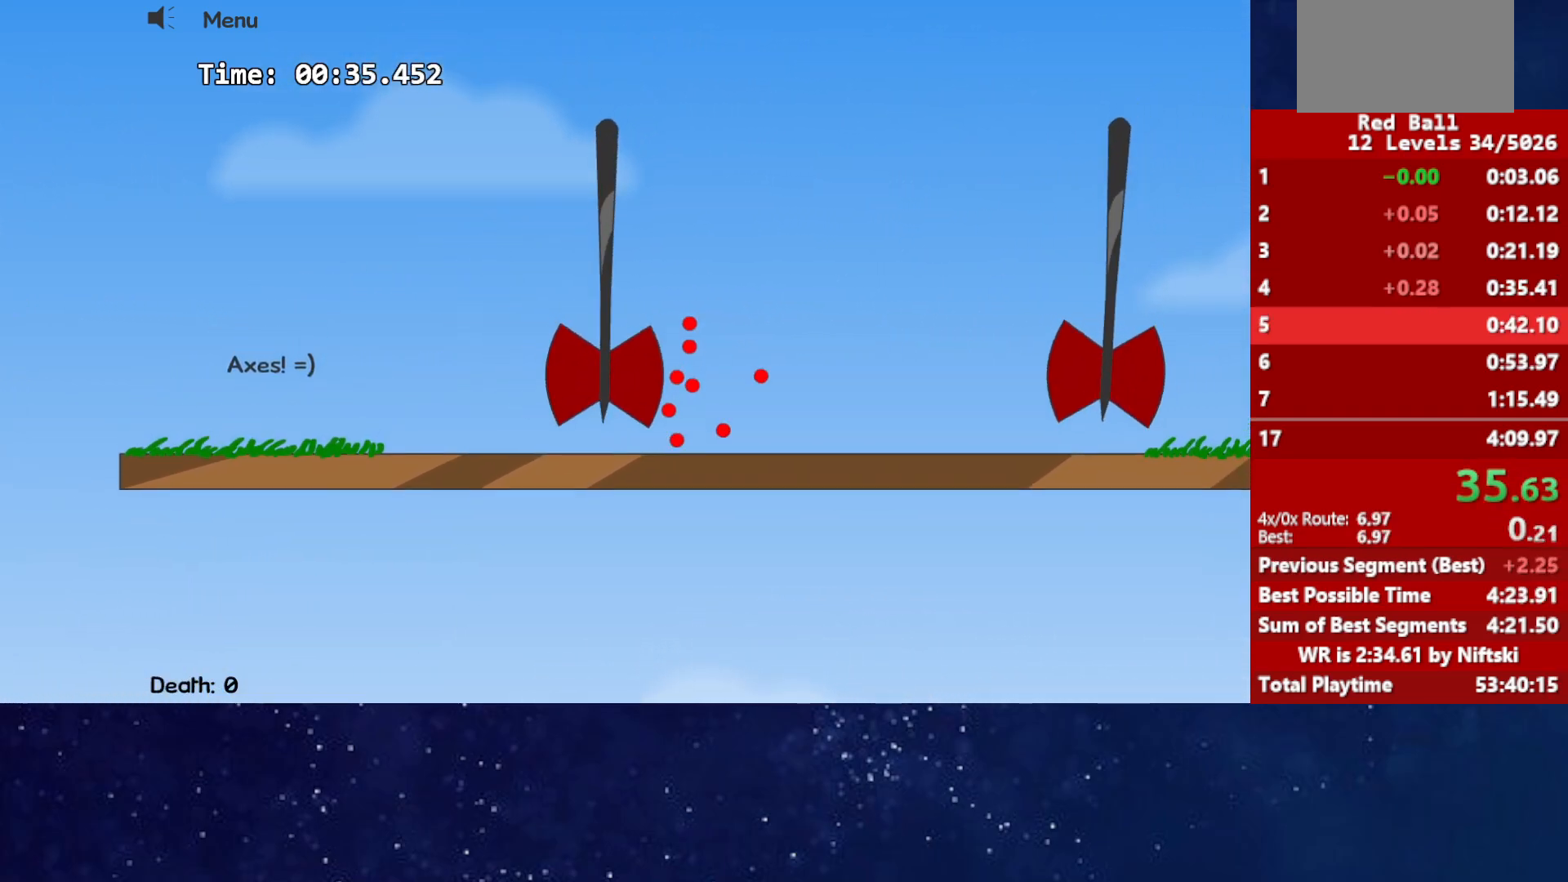
{"keys": [], "events": [[67, "p", "down"], [117, "p", "up"]]}
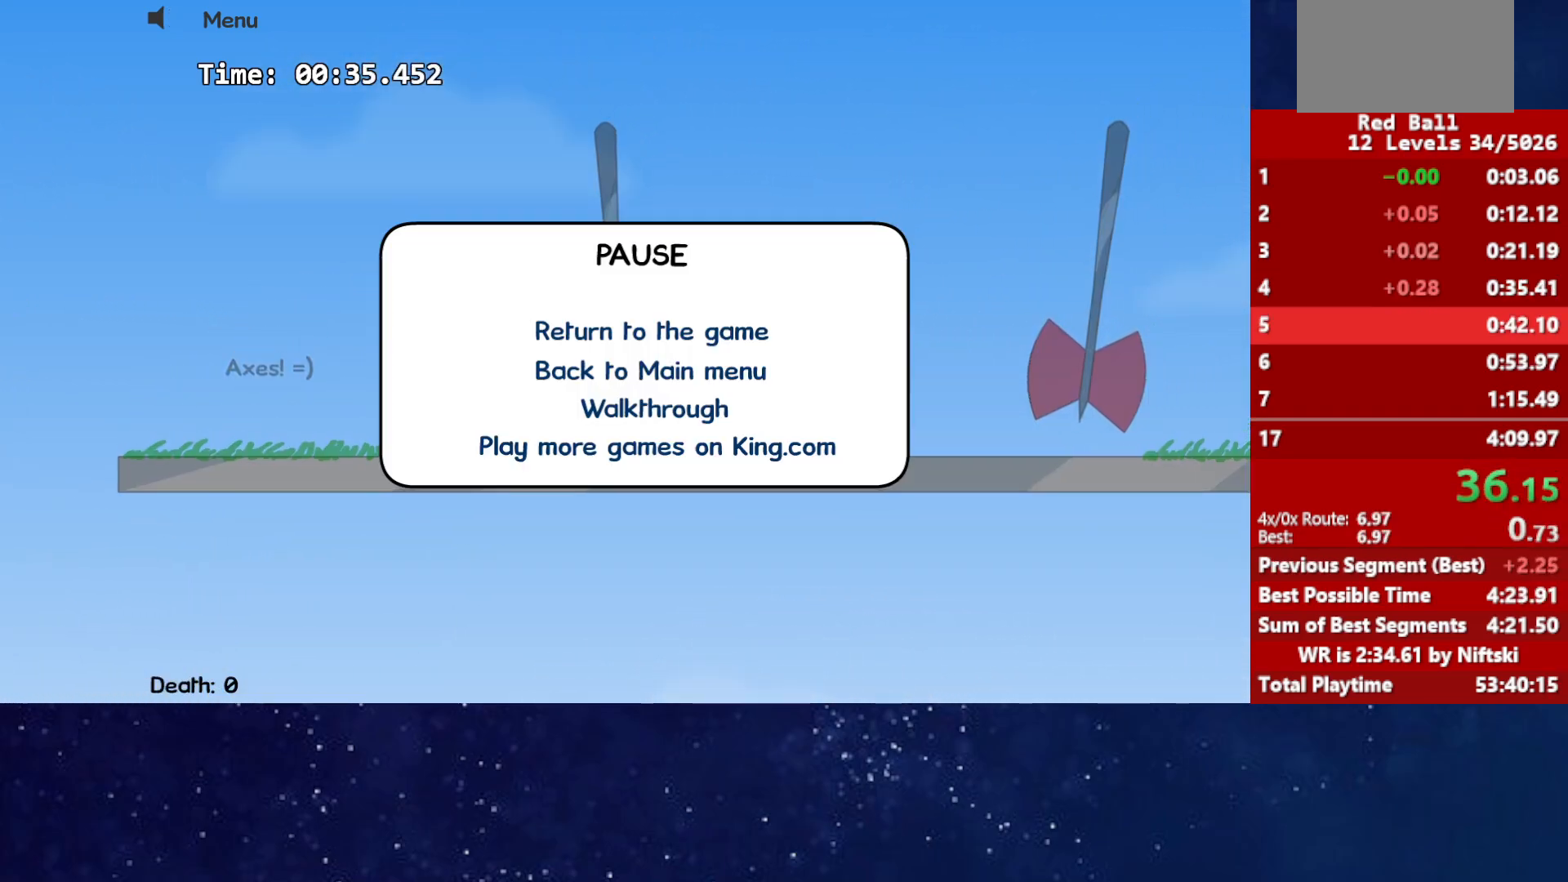
{"keys": [], "events": []}
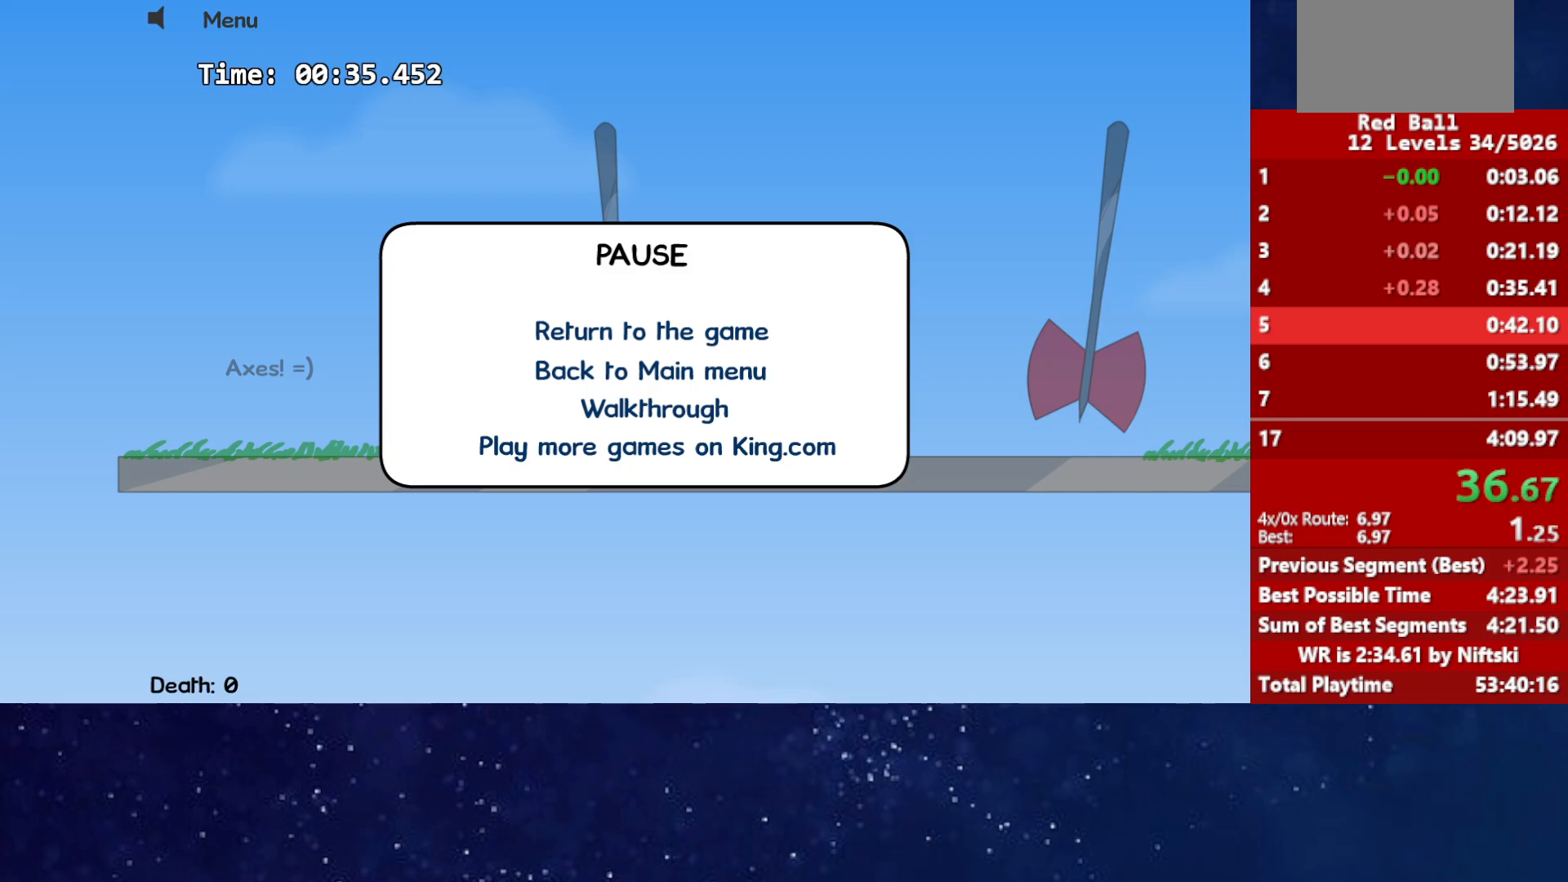
{"keys": [], "events": []}
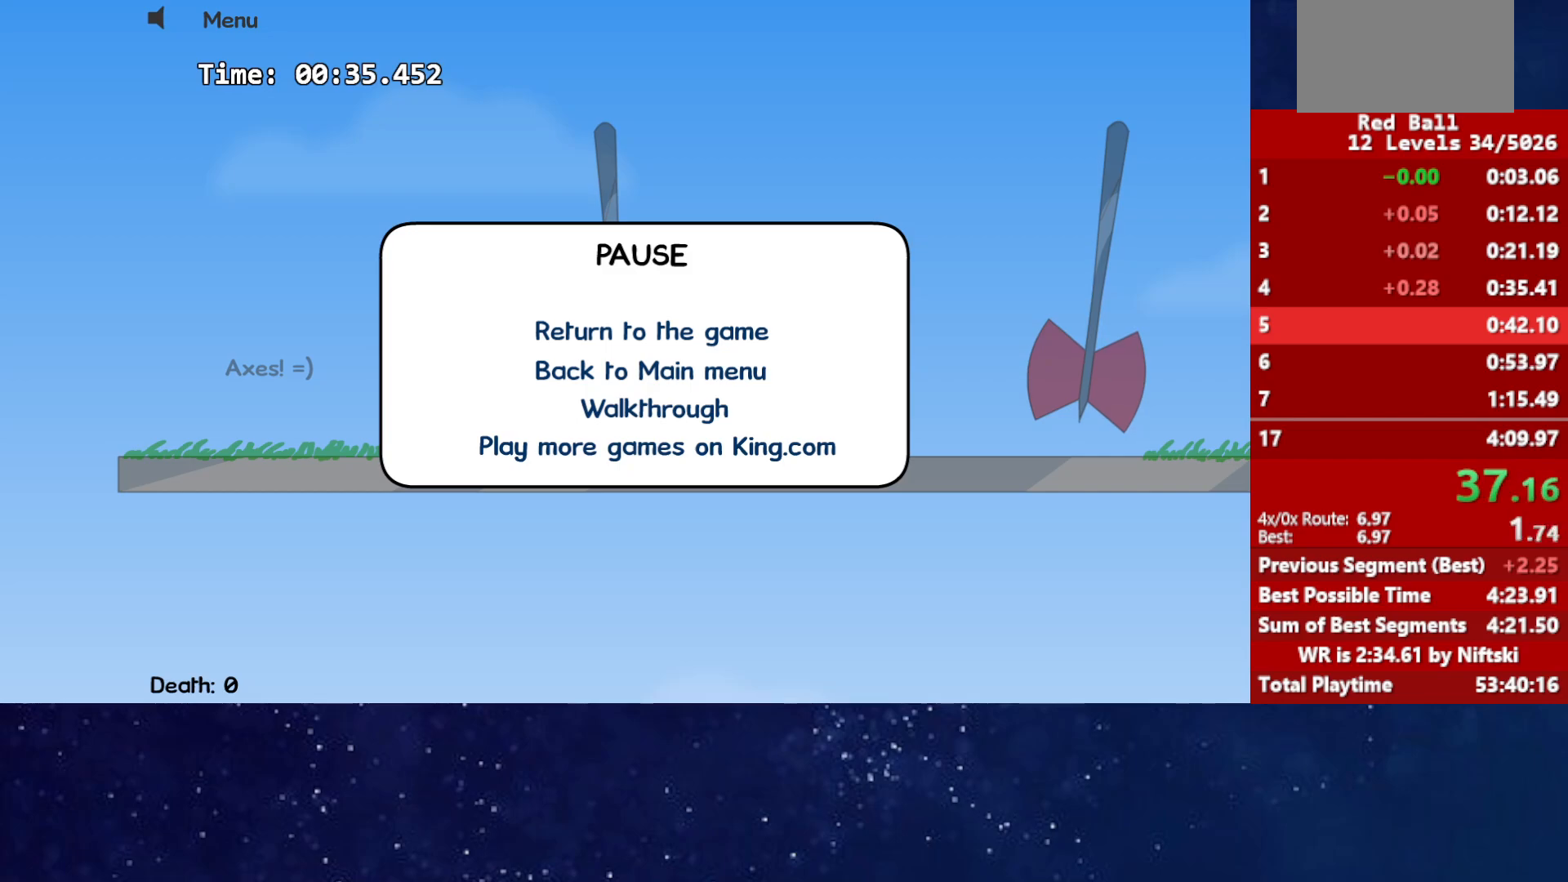
{"keys": [], "events": []}
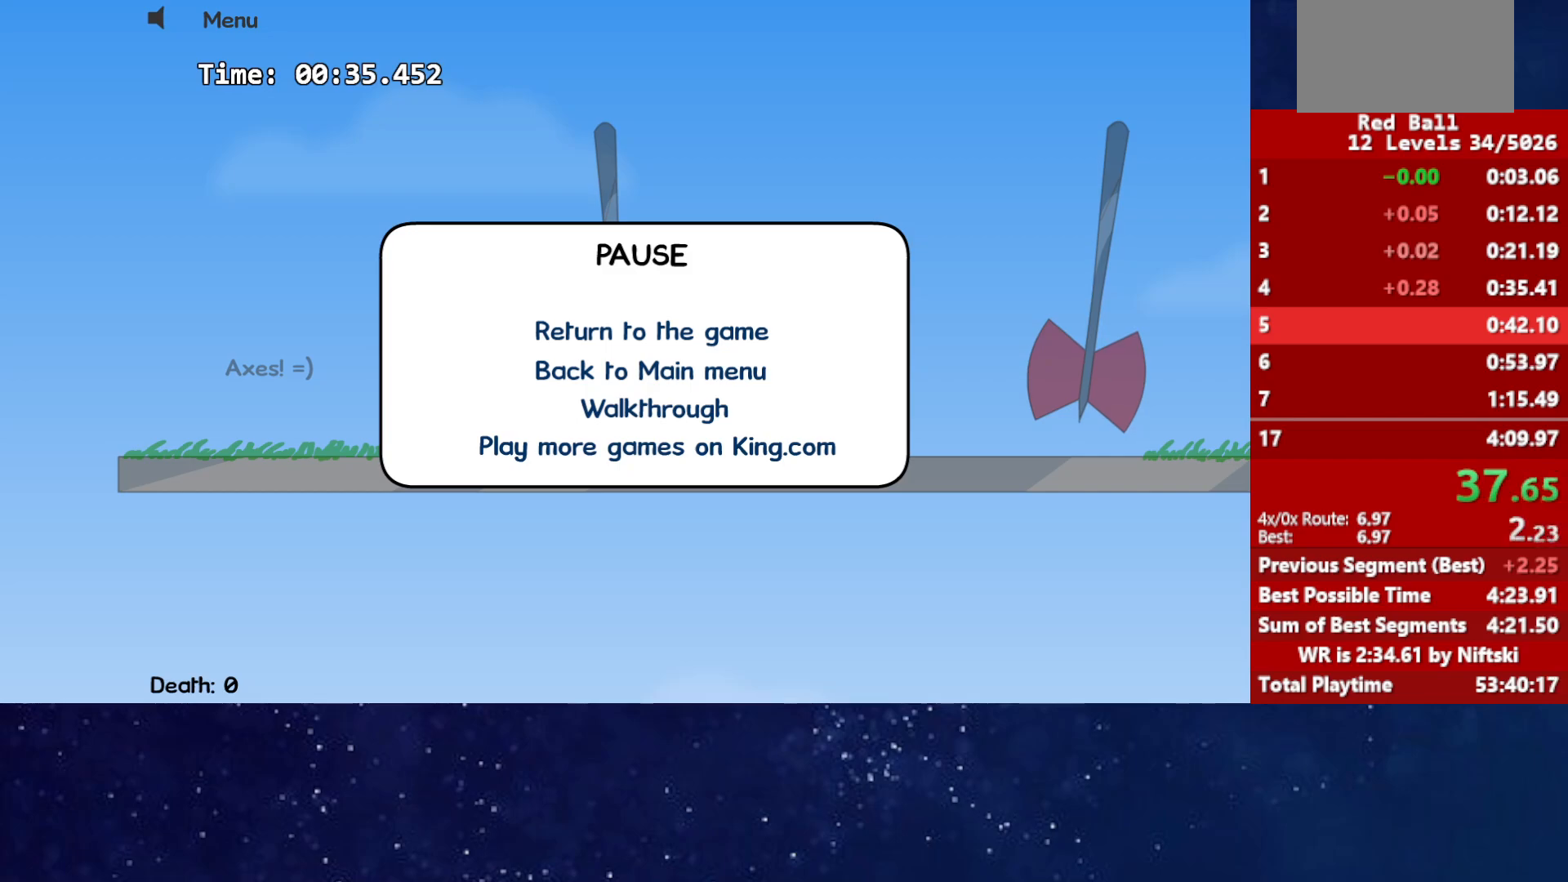
{"keys": [], "events": []}
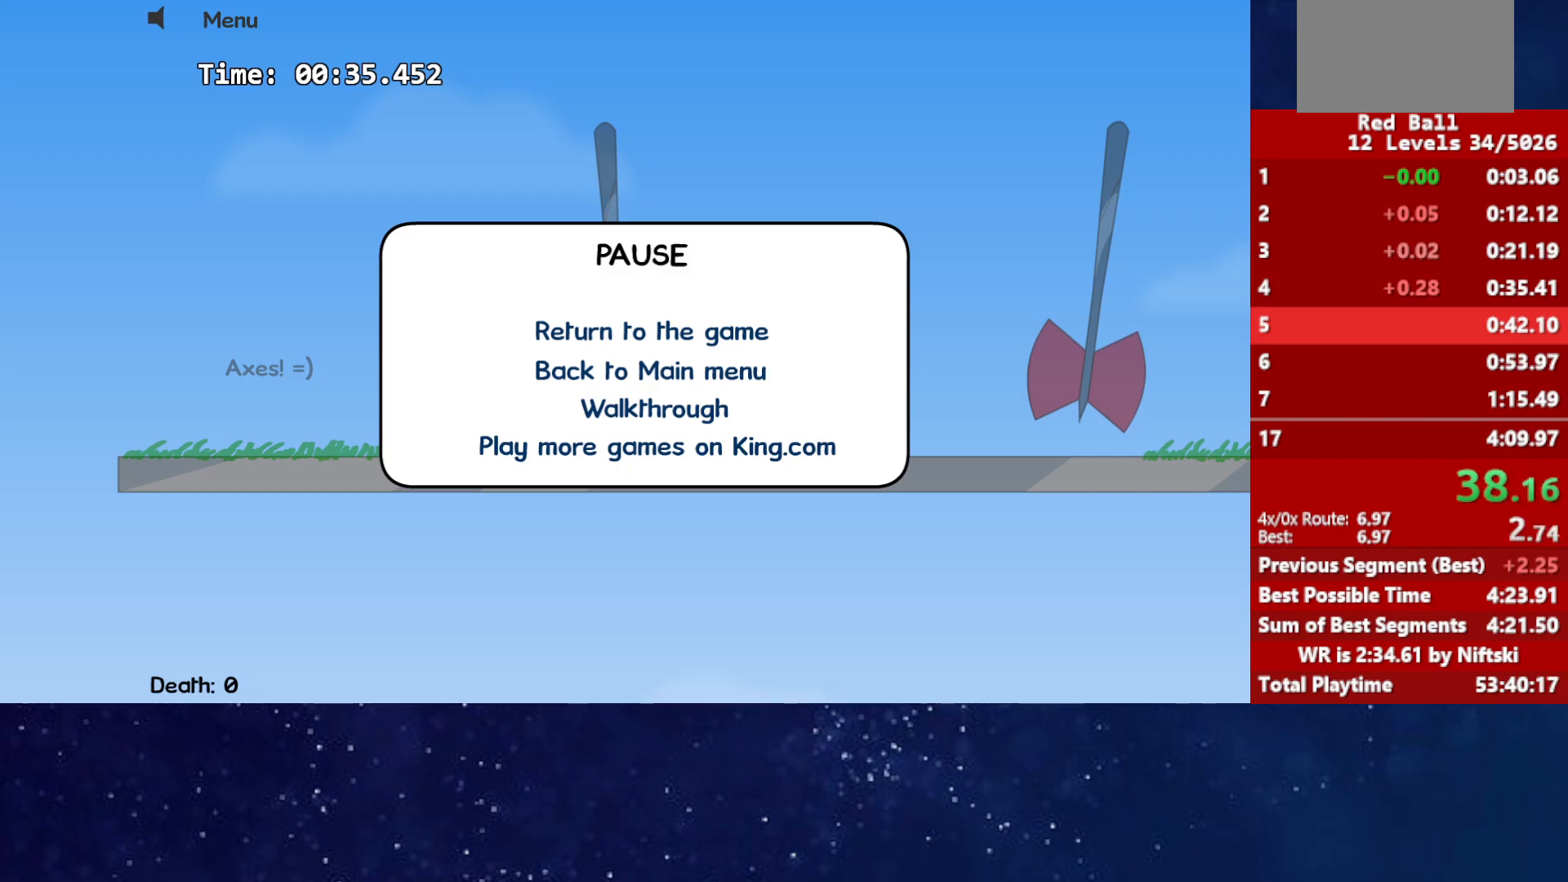
{"keys": ["right"], "events": [[117, "p", "down"], [167, "p", "up"], [167, "right", "down"]]}